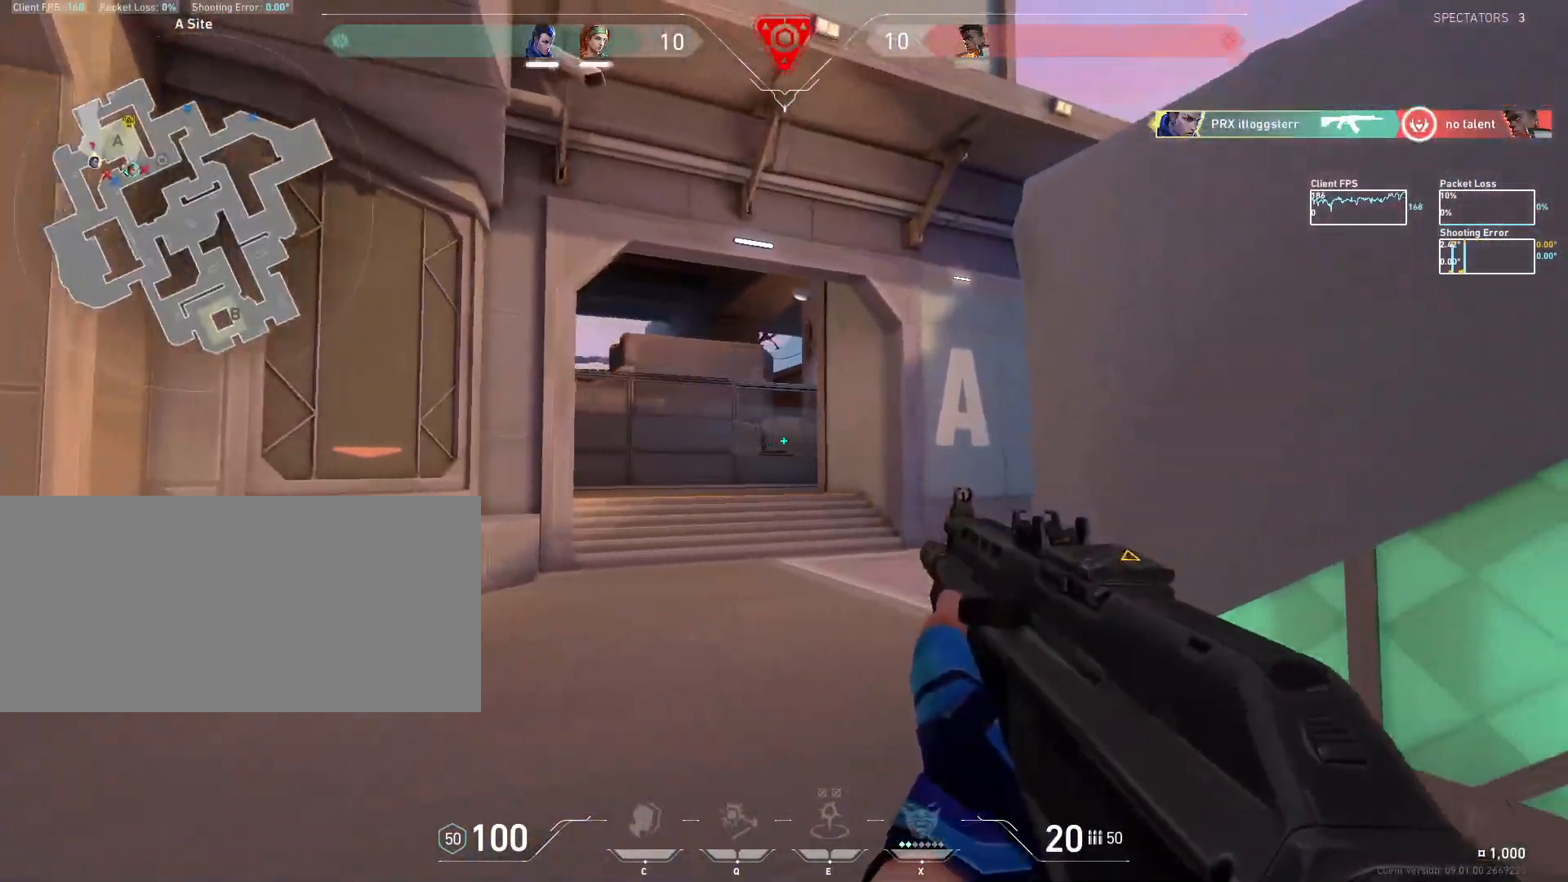
Gameplay with keyboard and mouse; each line is a JSON object with the keys and mouse buttons held at the frame after it. "events" lists presses ("down") and releases ("up") of "a", "ctrl", "d", "e", "f", "q", "r", "s", "shift", "space", "tab", "w", "mouse_left", "mouse_wheel", "mouse_right", "mouse_mb4" and "mouse_mb5" between this image and that frame as [ms after this image, input, new state], when the widget could be followed in between. "mouse_left", "mouse_wheel", "mouse_right", "mouse_mb4", "mouse_mb5" = the "left", "wheel", "right", "mb4", "mb5" buttons of the "mouse" list. No other keys are recorded. "wheel" means that the mouse wheel is clicked or scrolled. Mouse movement is not recorded.
{"keys": ["d"], "mouse": [], "events": [[200, "d", "up"], [233, "shift", "up"], [267, "a", "down"], [433, "a", "up"], [433, "d", "down"]]}
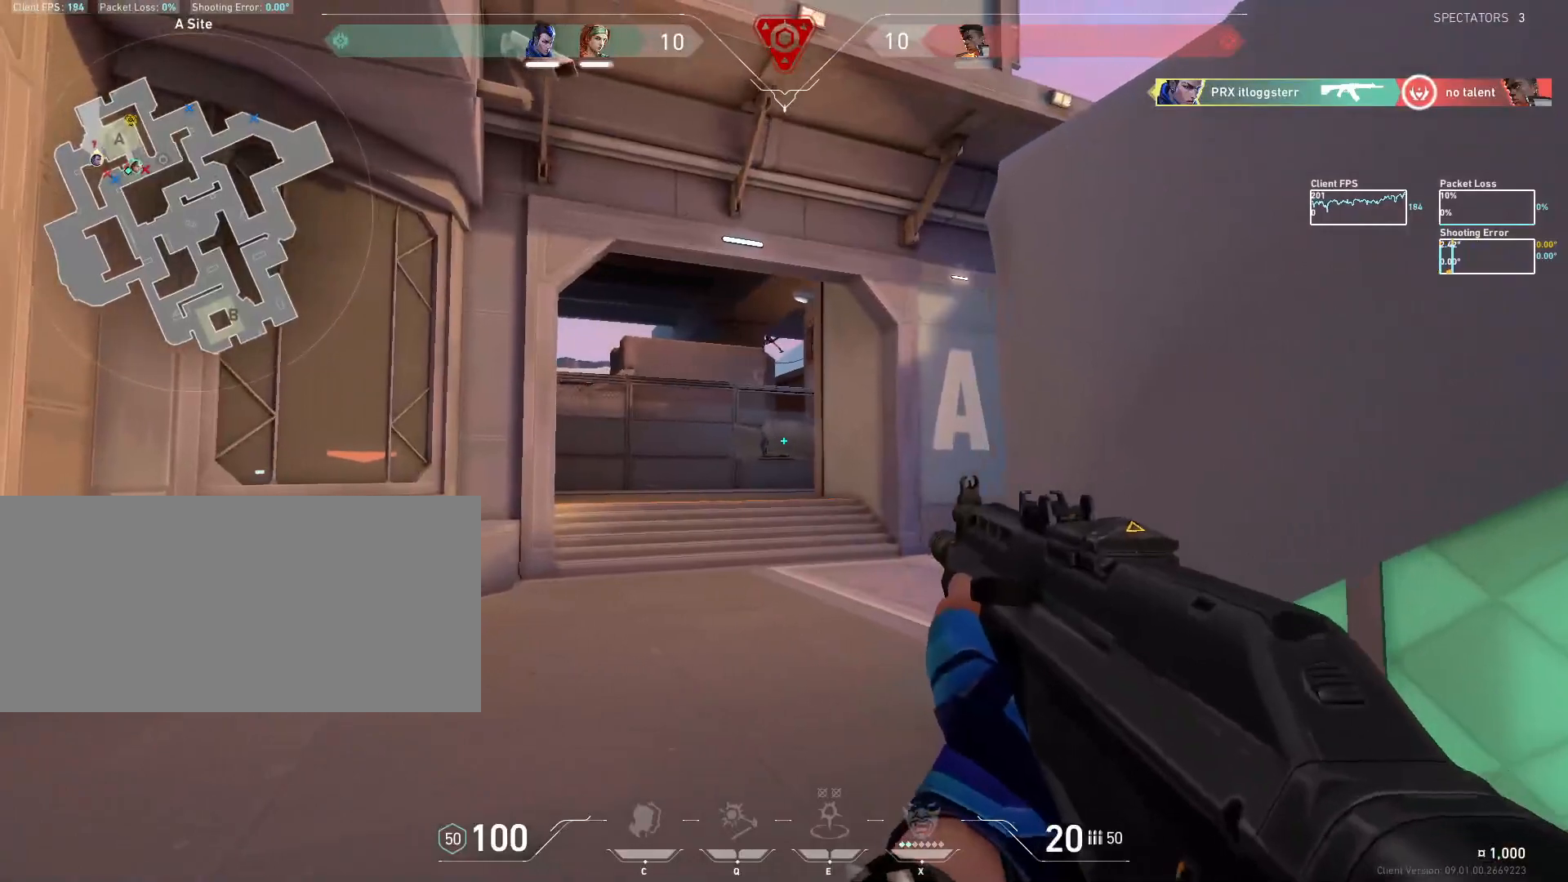
{"keys": ["a"], "mouse": [], "events": [[133, "d", "up"], [267, "d", "down"], [417, "a", "down"], [417, "d", "up"]]}
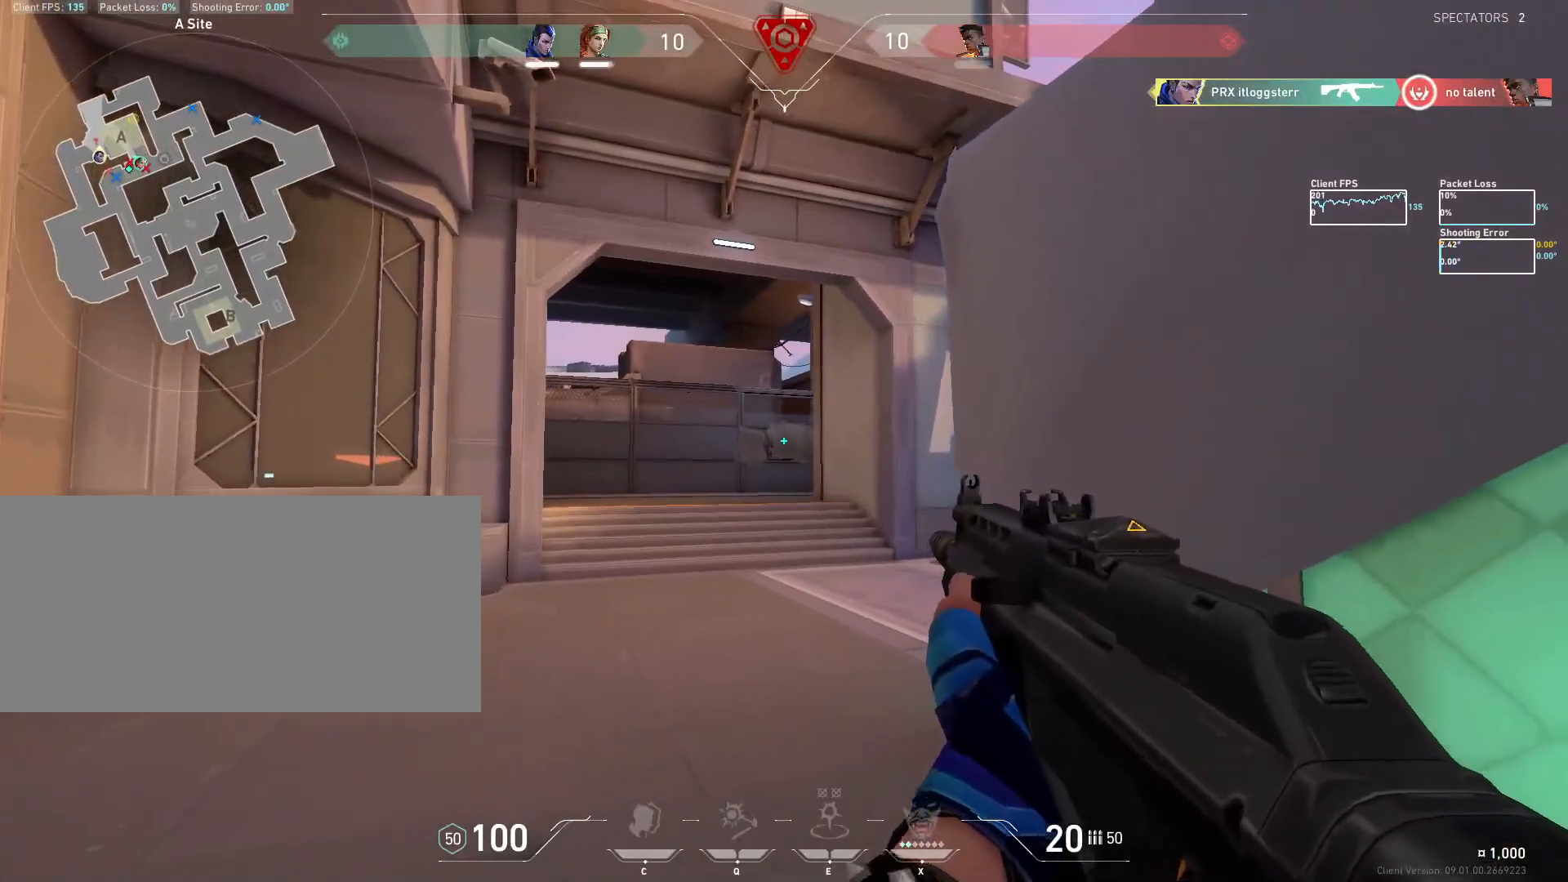
{"keys": [], "mouse": [], "events": [[33, "d", "down"], [50, "a", "up"], [150, "d", "up"]]}
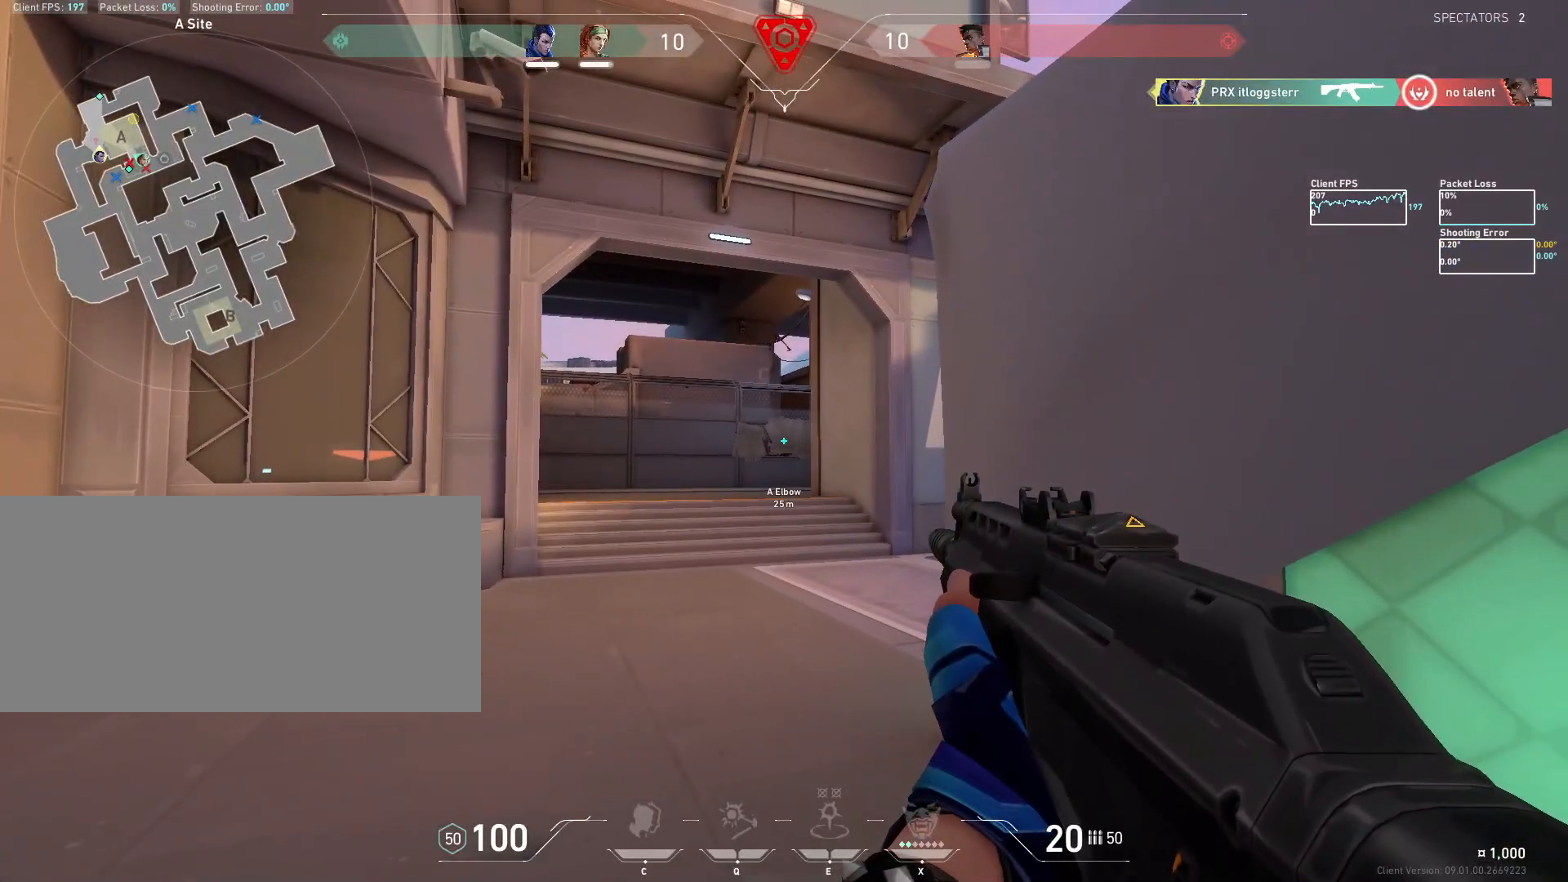
{"keys": ["d", "shift"], "mouse": [], "events": [[67, "d", "down"], [383, "shift", "down"]]}
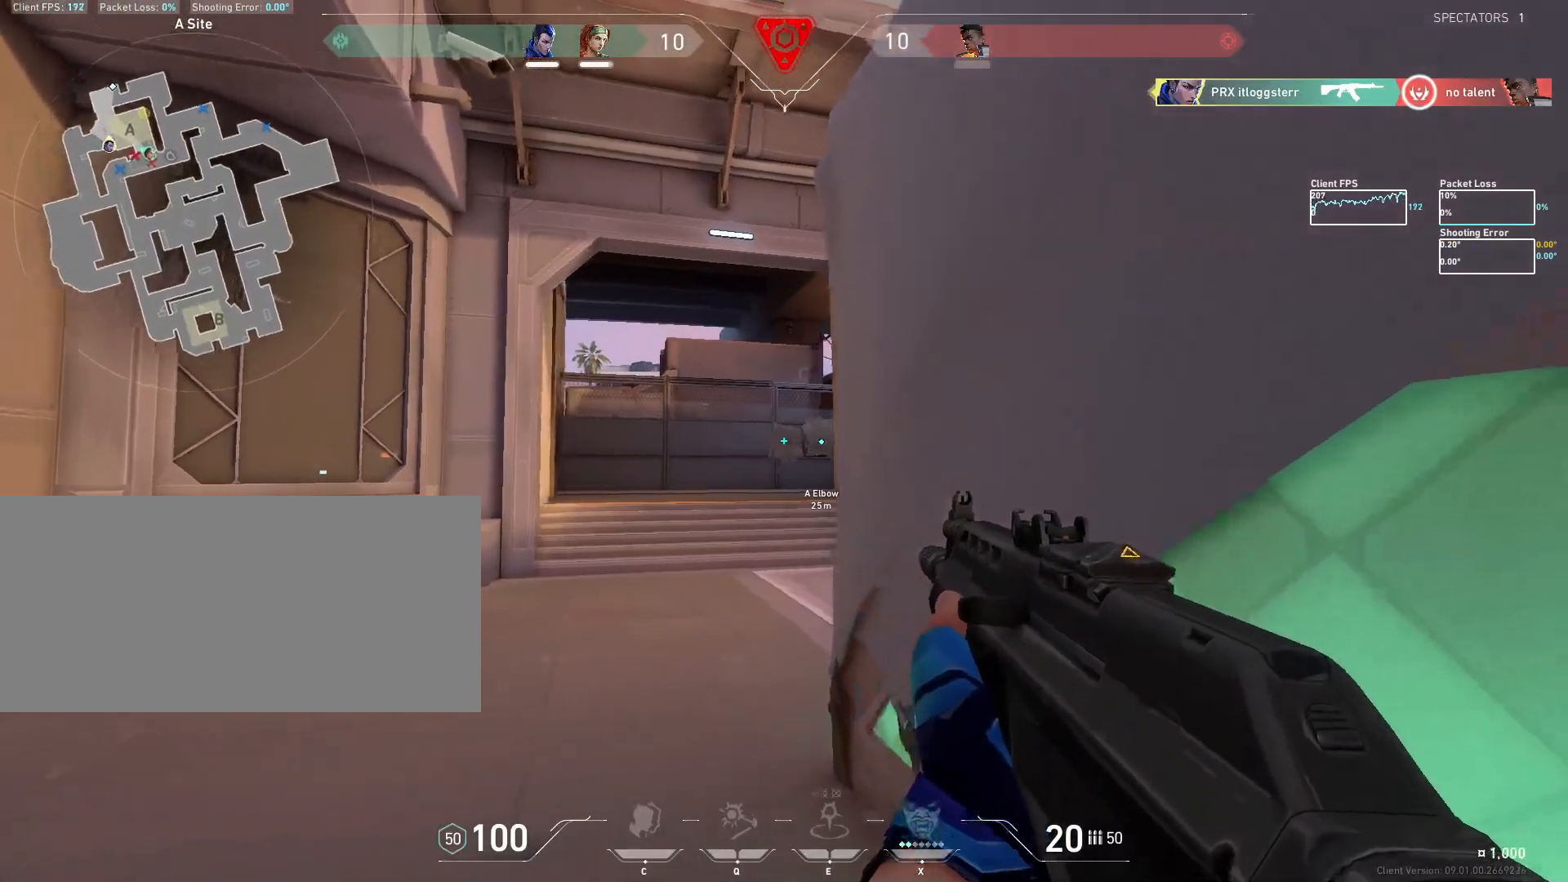
{"keys": ["d", "shift"], "mouse": [], "events": []}
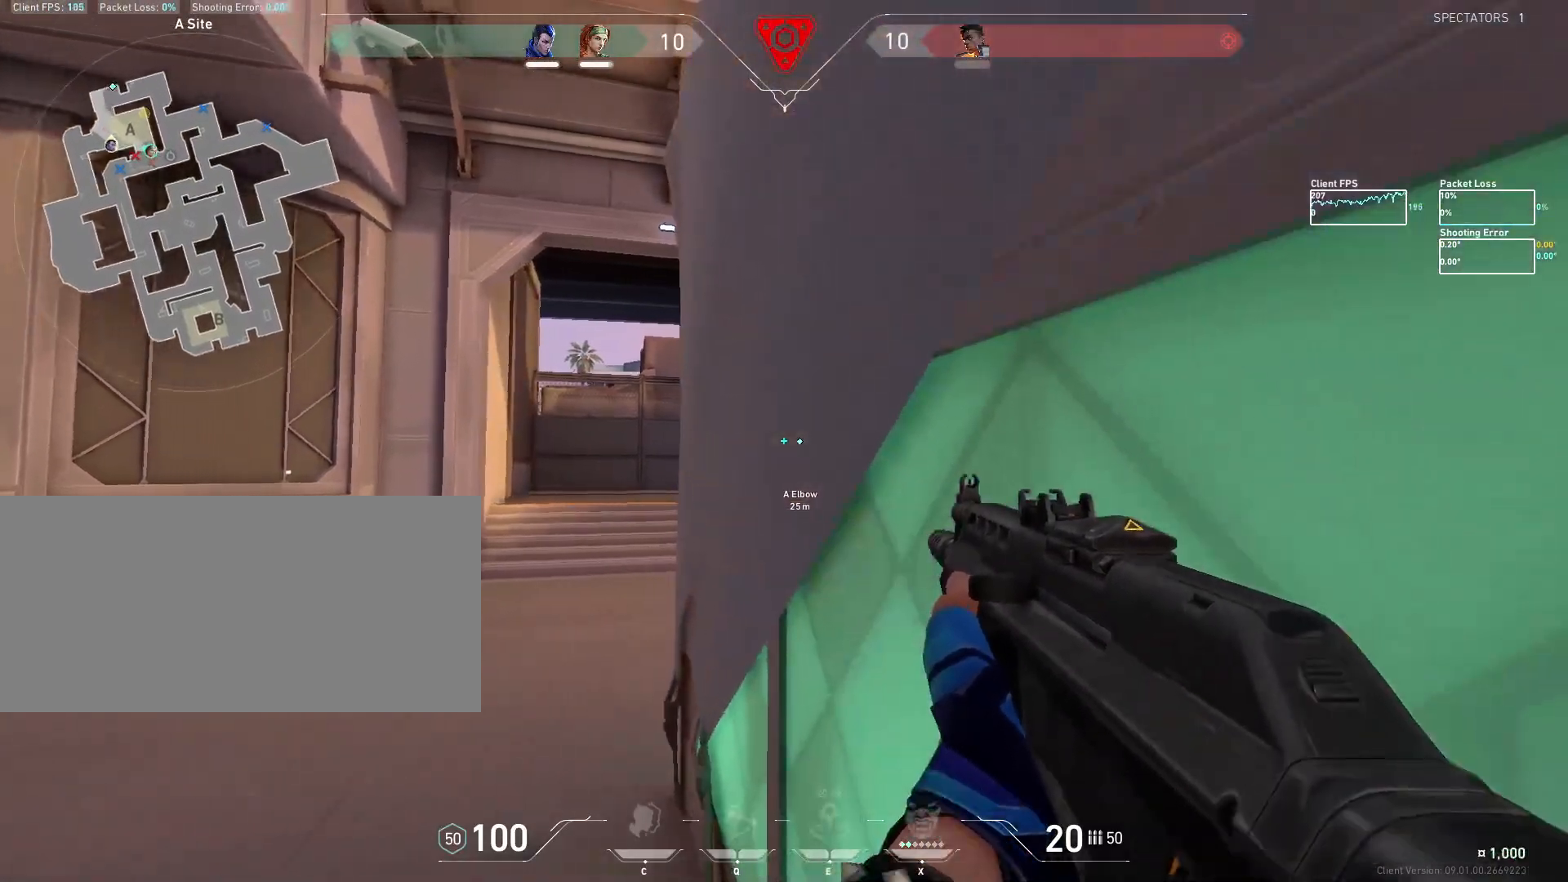
{"keys": [], "mouse": [], "events": [[33, "d", "up"], [67, "shift", "up"]]}
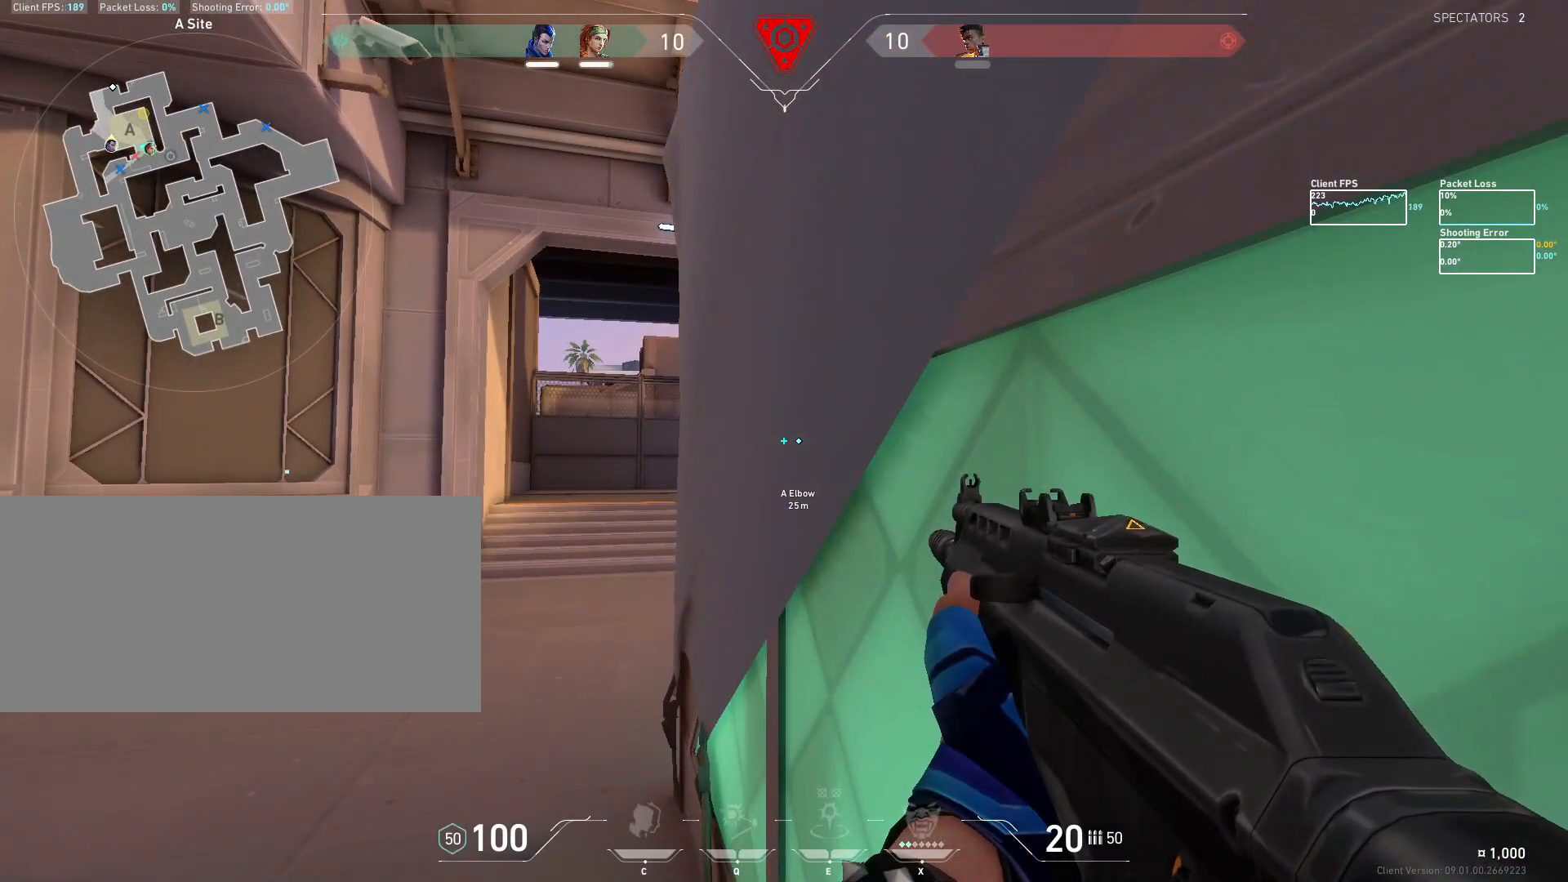
{"keys": [], "mouse": [], "events": []}
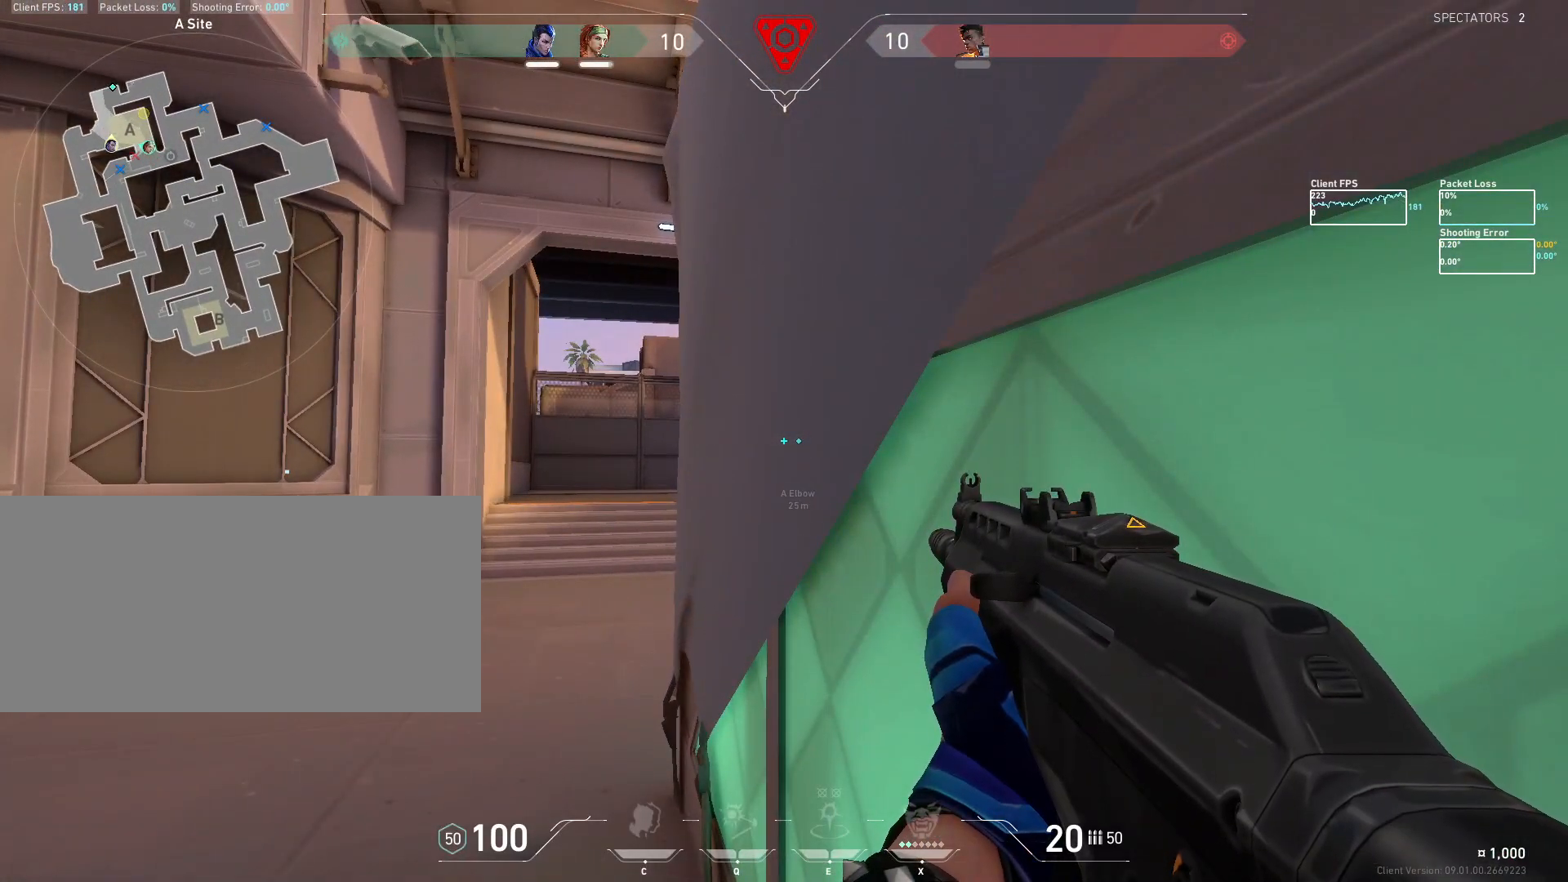
{"keys": ["a"], "mouse": [], "events": [[333, "a", "down"]]}
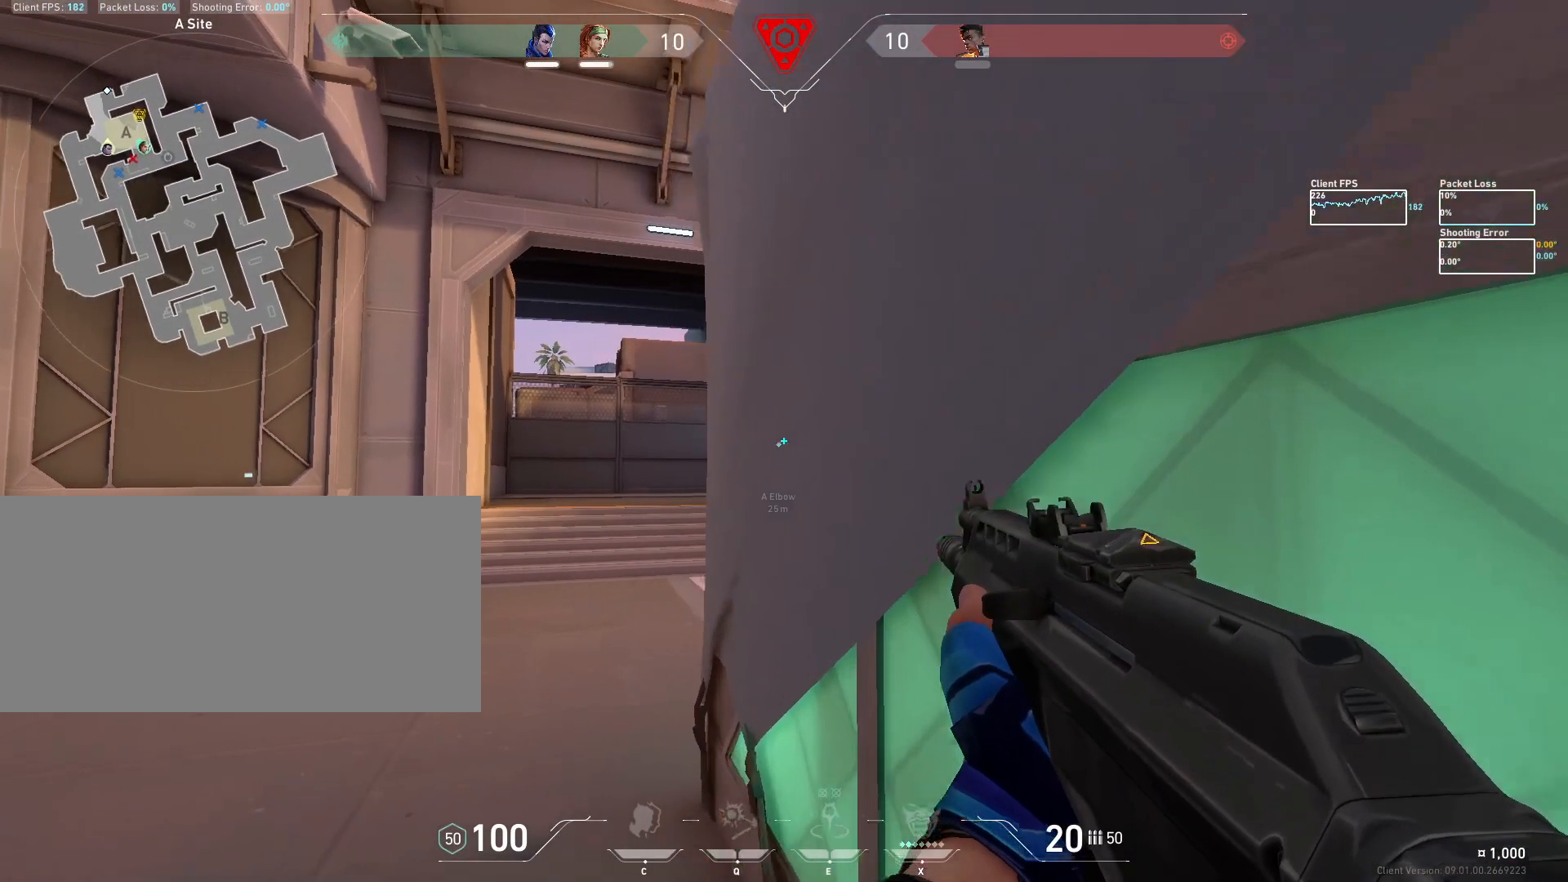
{"keys": ["d"], "mouse": [], "events": [[17, "shift", "down"], [400, "a", "up"], [433, "d", "down"], [433, "shift", "up"]]}
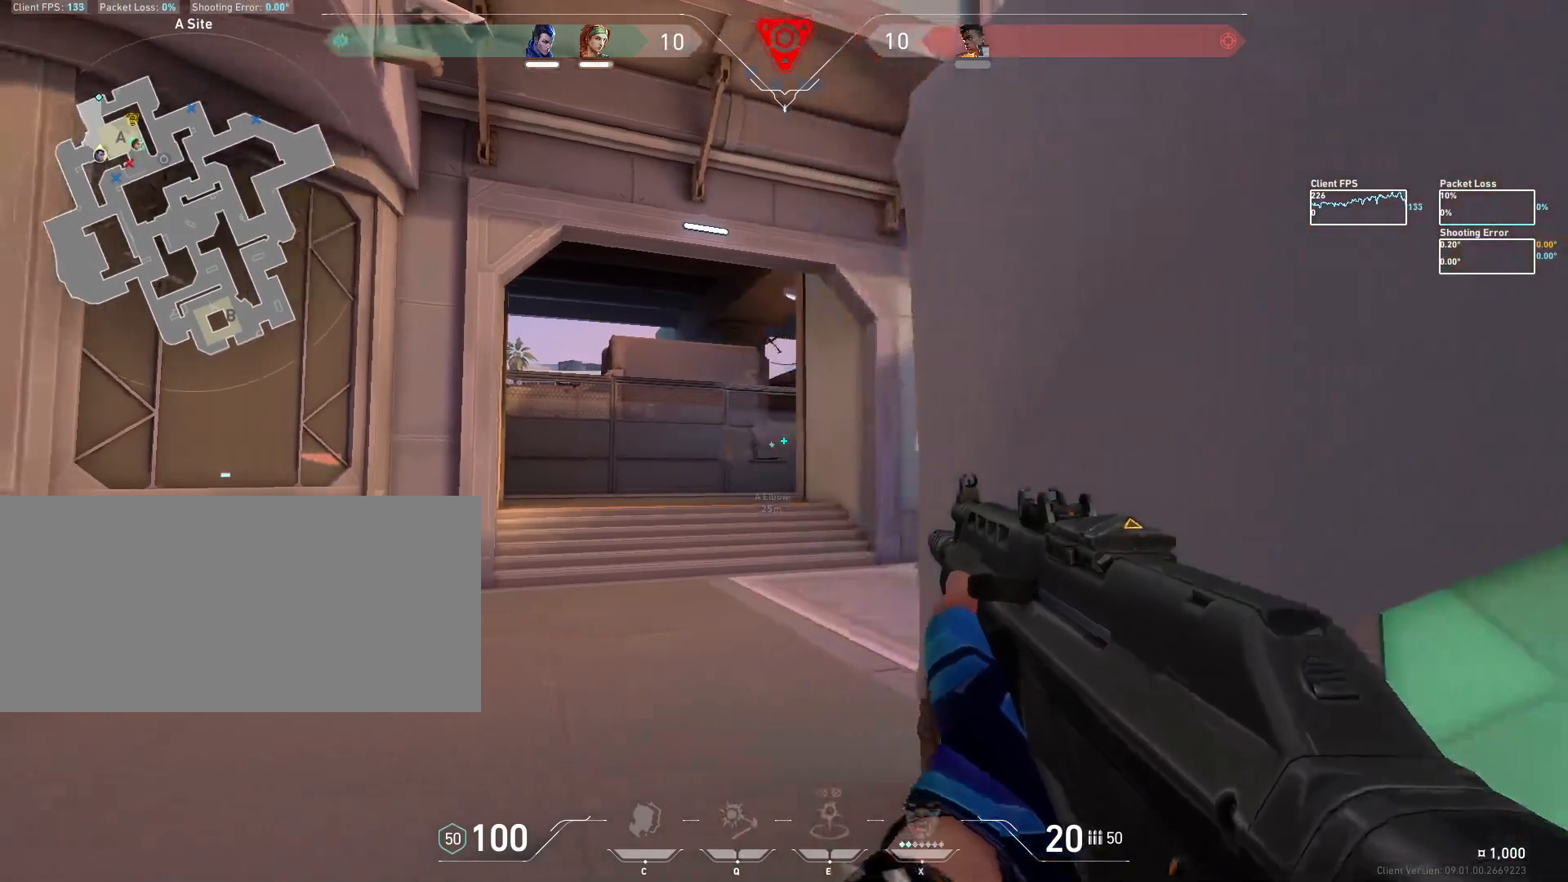
{"keys": [], "mouse": [], "events": [[267, "d", "up"]]}
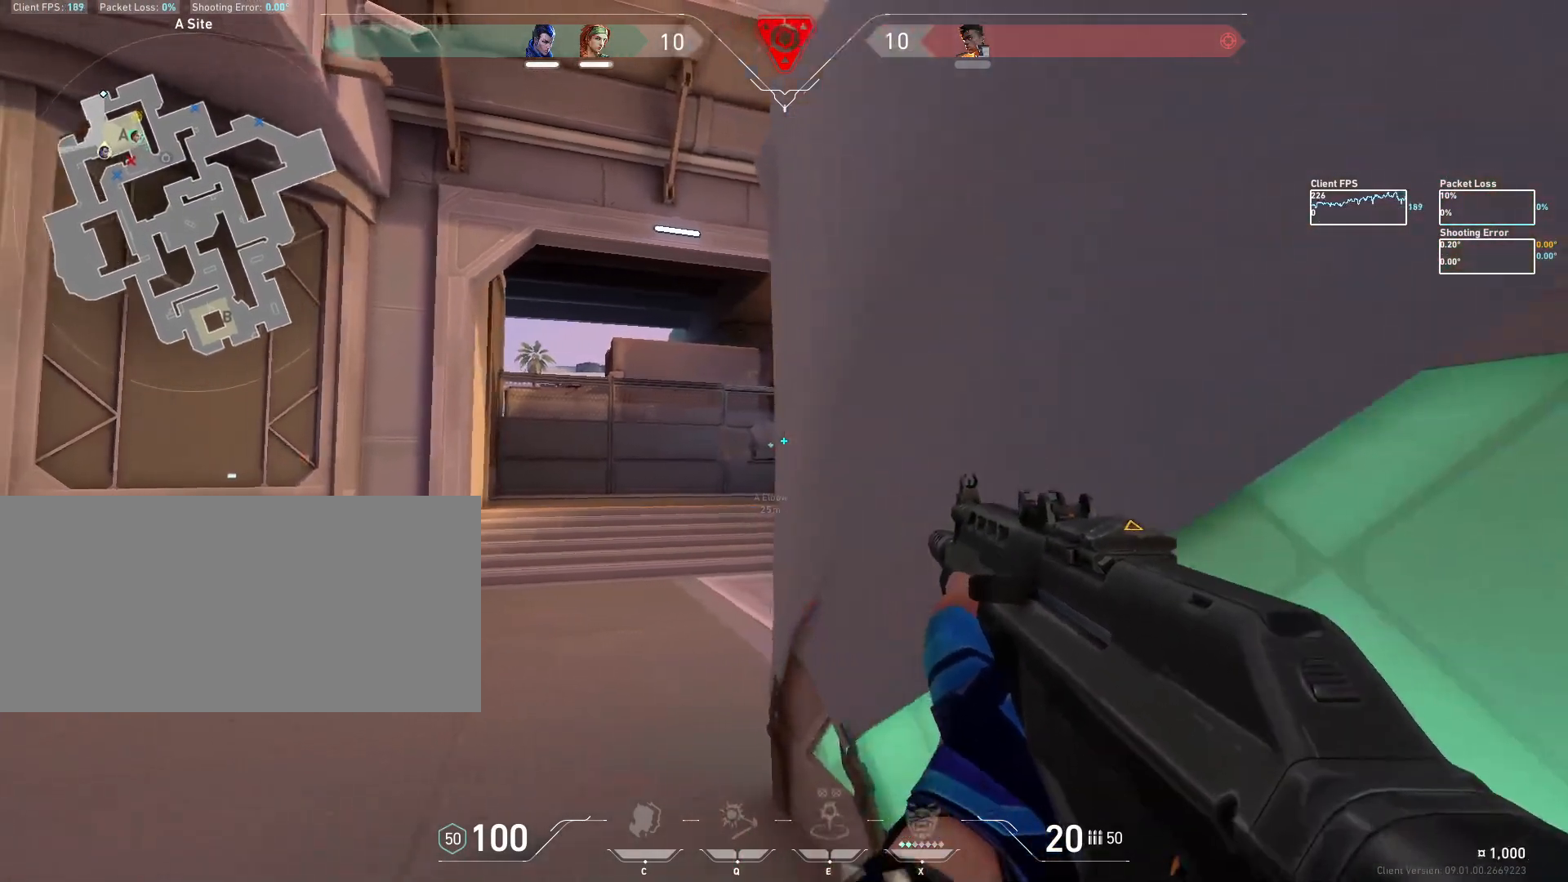
{"keys": ["a", "shift", "w"], "mouse": [], "events": [[150, "d", "down"], [300, "d", "up"], [333, "a", "down"], [433, "w", "down"], [483, "shift", "down"]]}
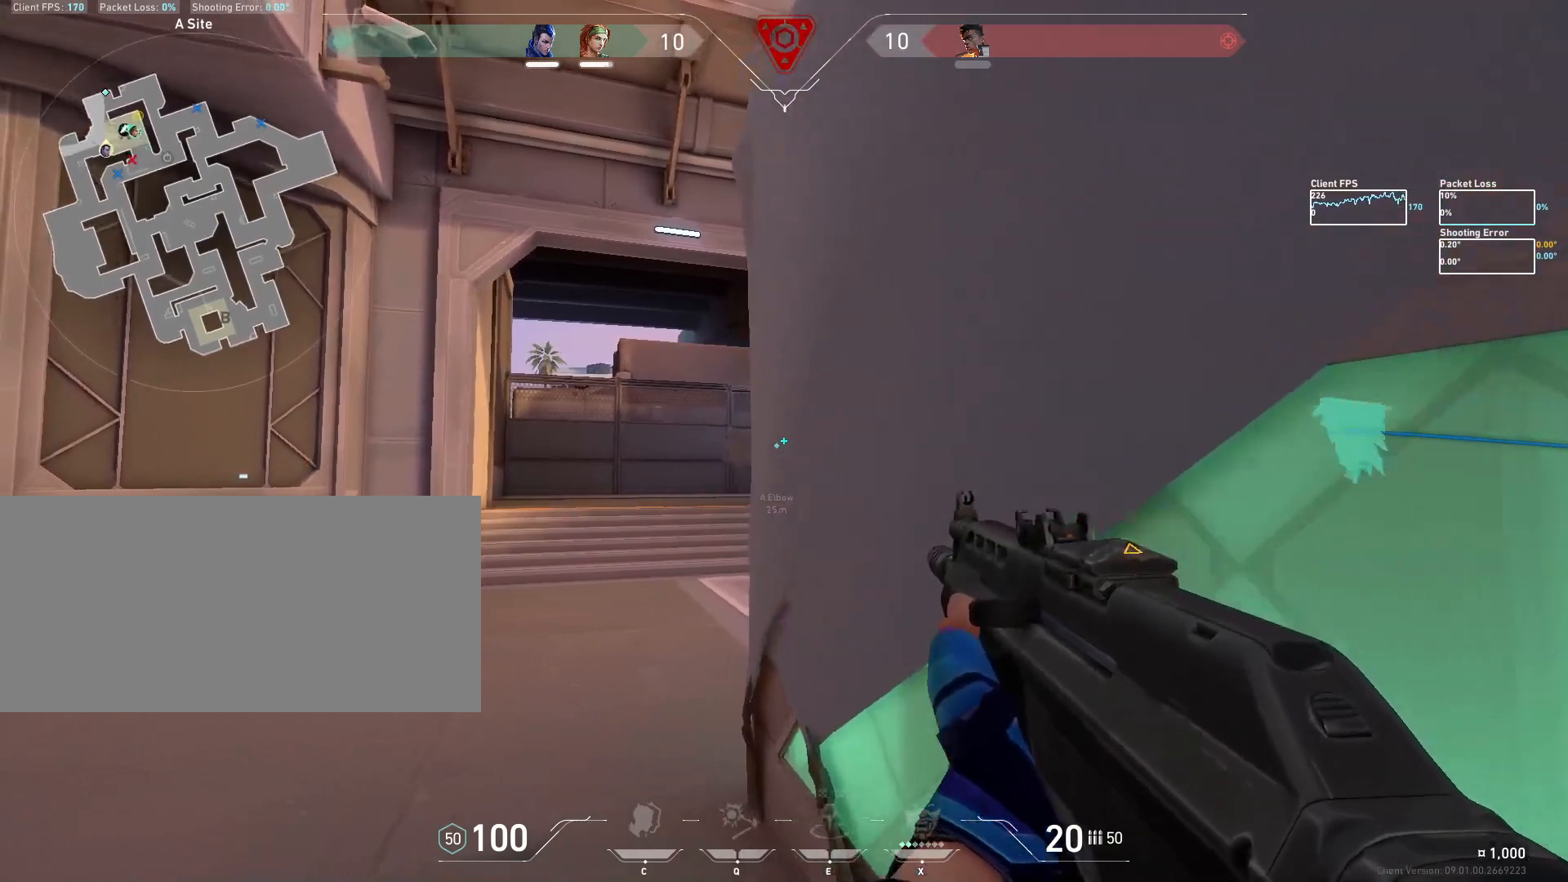
{"keys": ["d"], "mouse": [], "events": [[50, "d", "down"], [100, "a", "up"], [383, "w", "up"], [417, "shift", "up"]]}
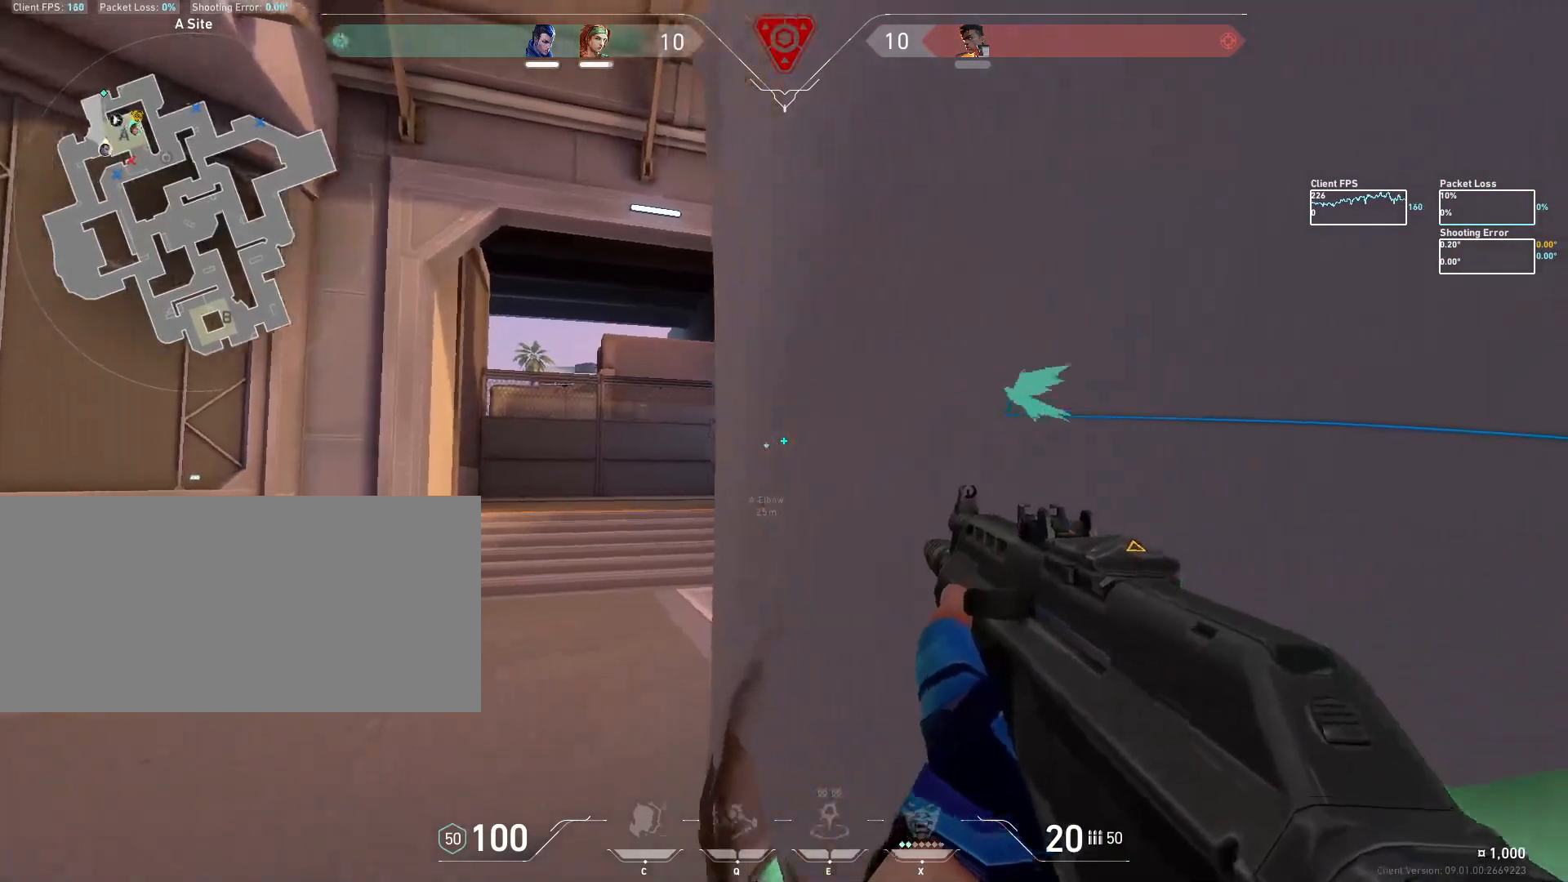
{"keys": [], "mouse": [], "events": [[17, "d", "up"]]}
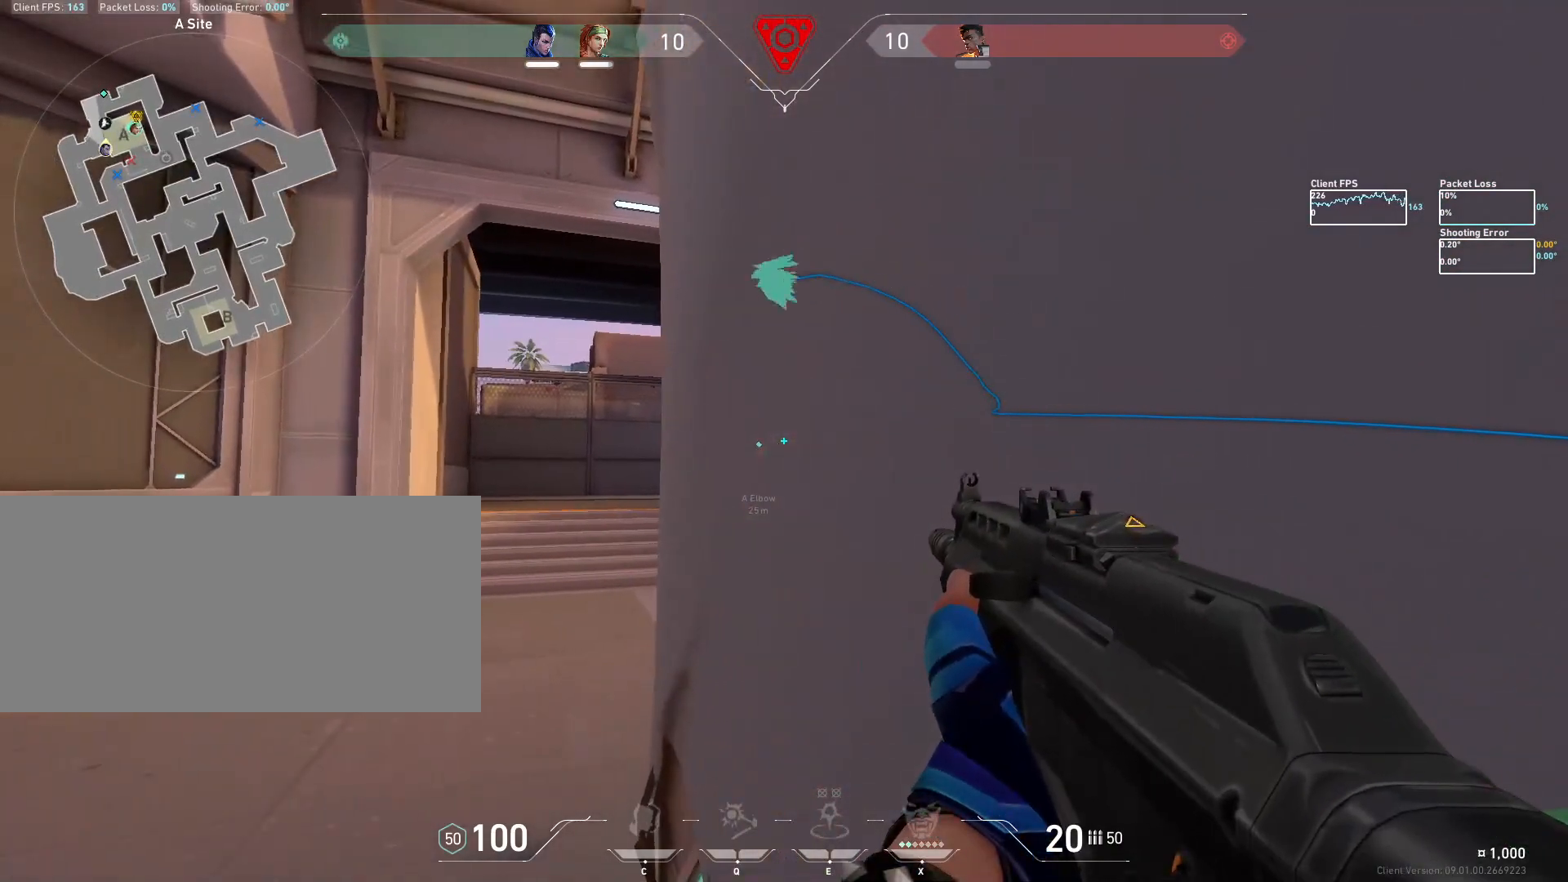
{"keys": [], "mouse": [], "events": []}
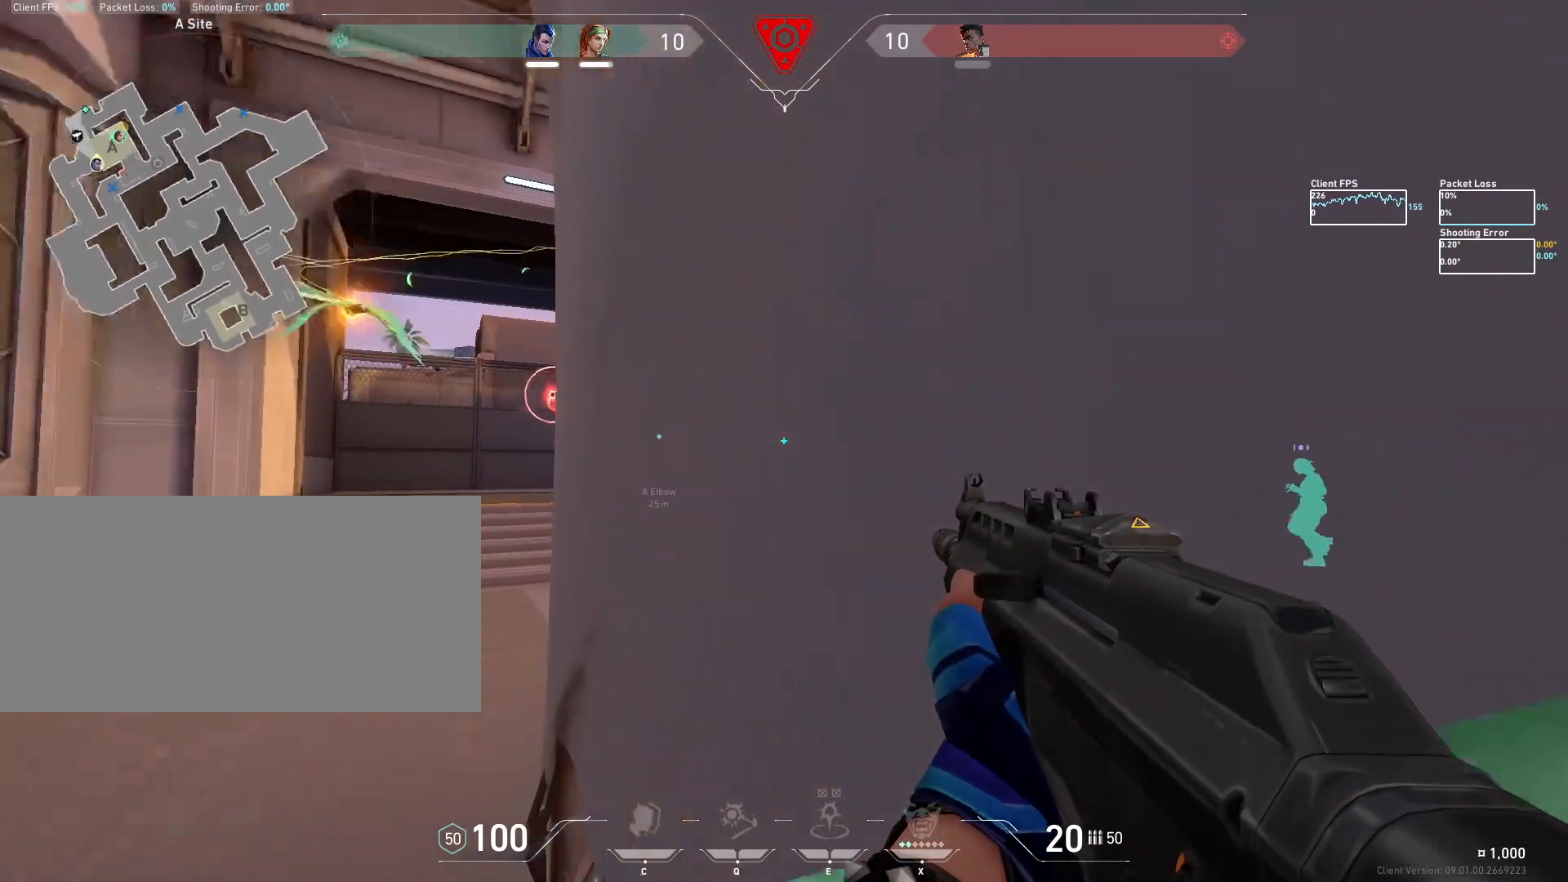
{"keys": [], "mouse": [], "events": []}
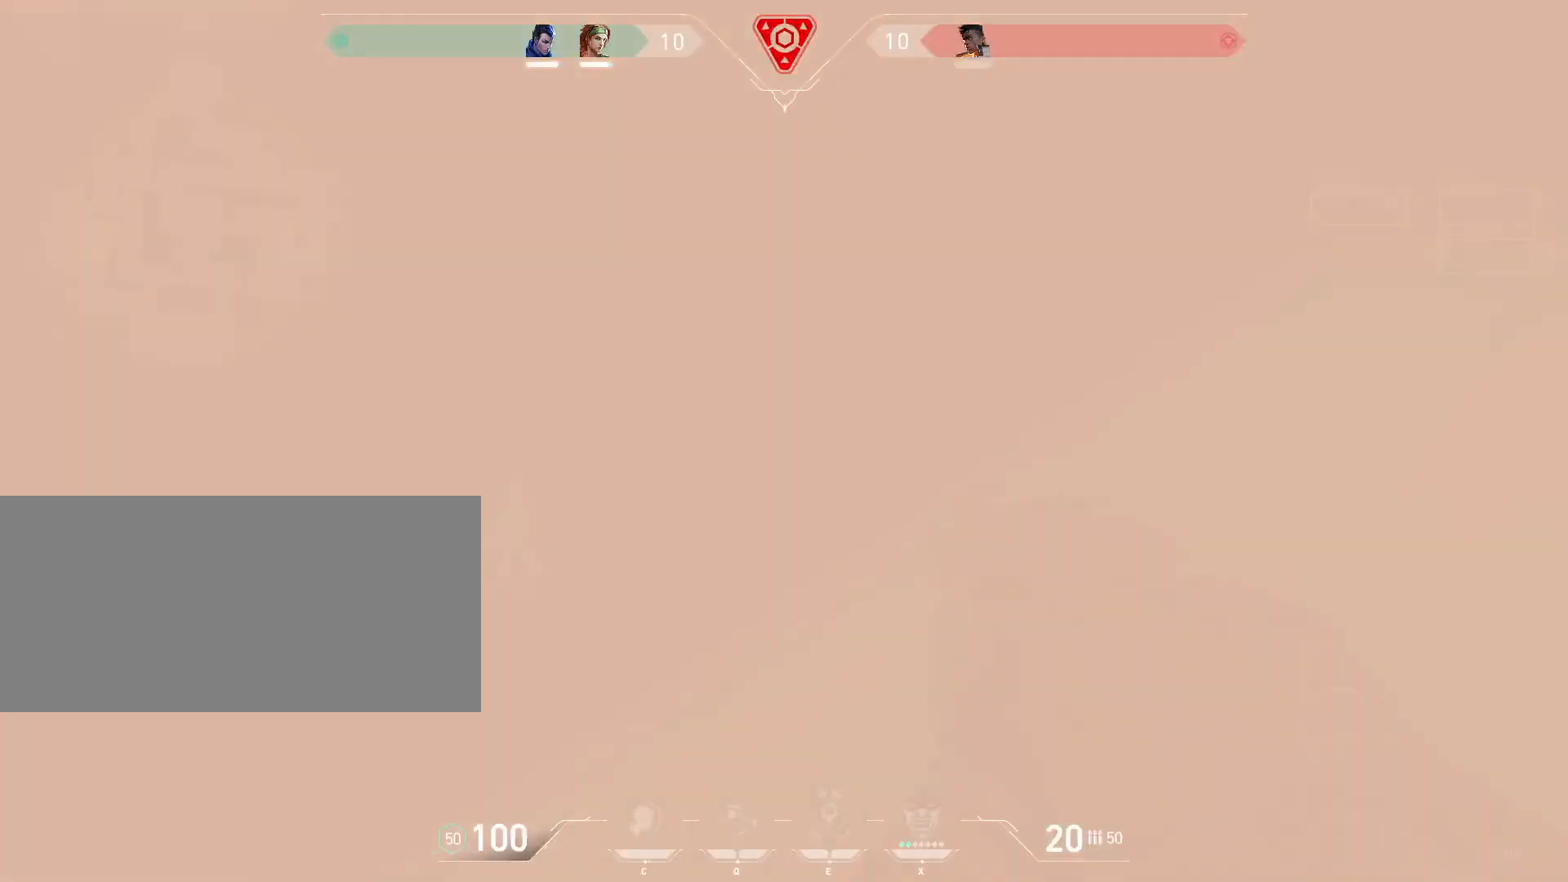
{"keys": ["a"], "mouse": [], "events": [[350, "a", "down"]]}
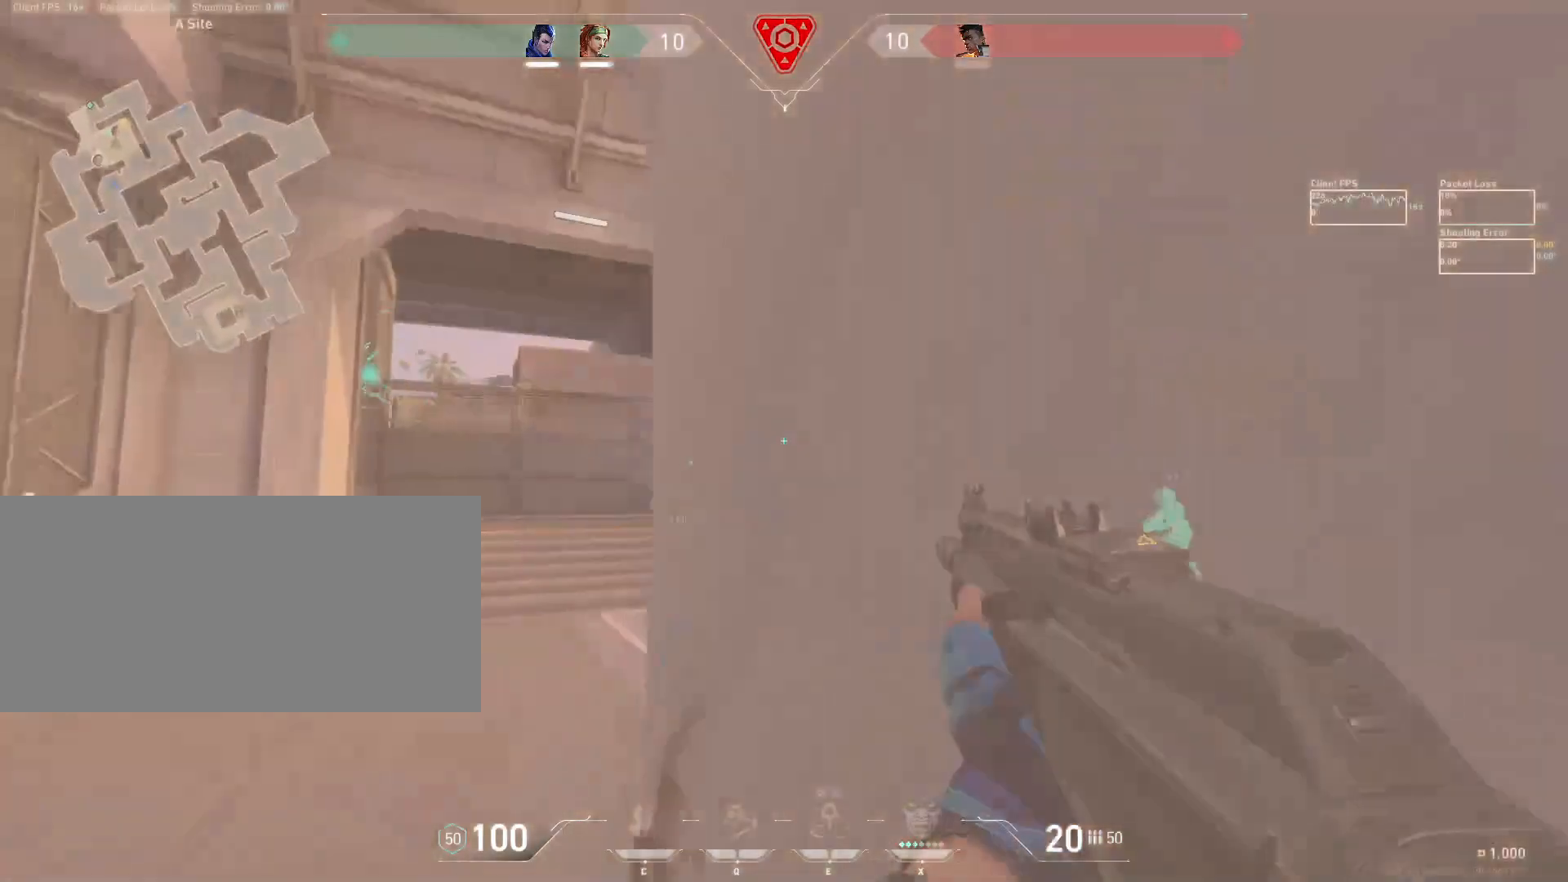
{"keys": ["shift"], "mouse": [], "events": [[283, "shift", "down"], [500, "a", "up"]]}
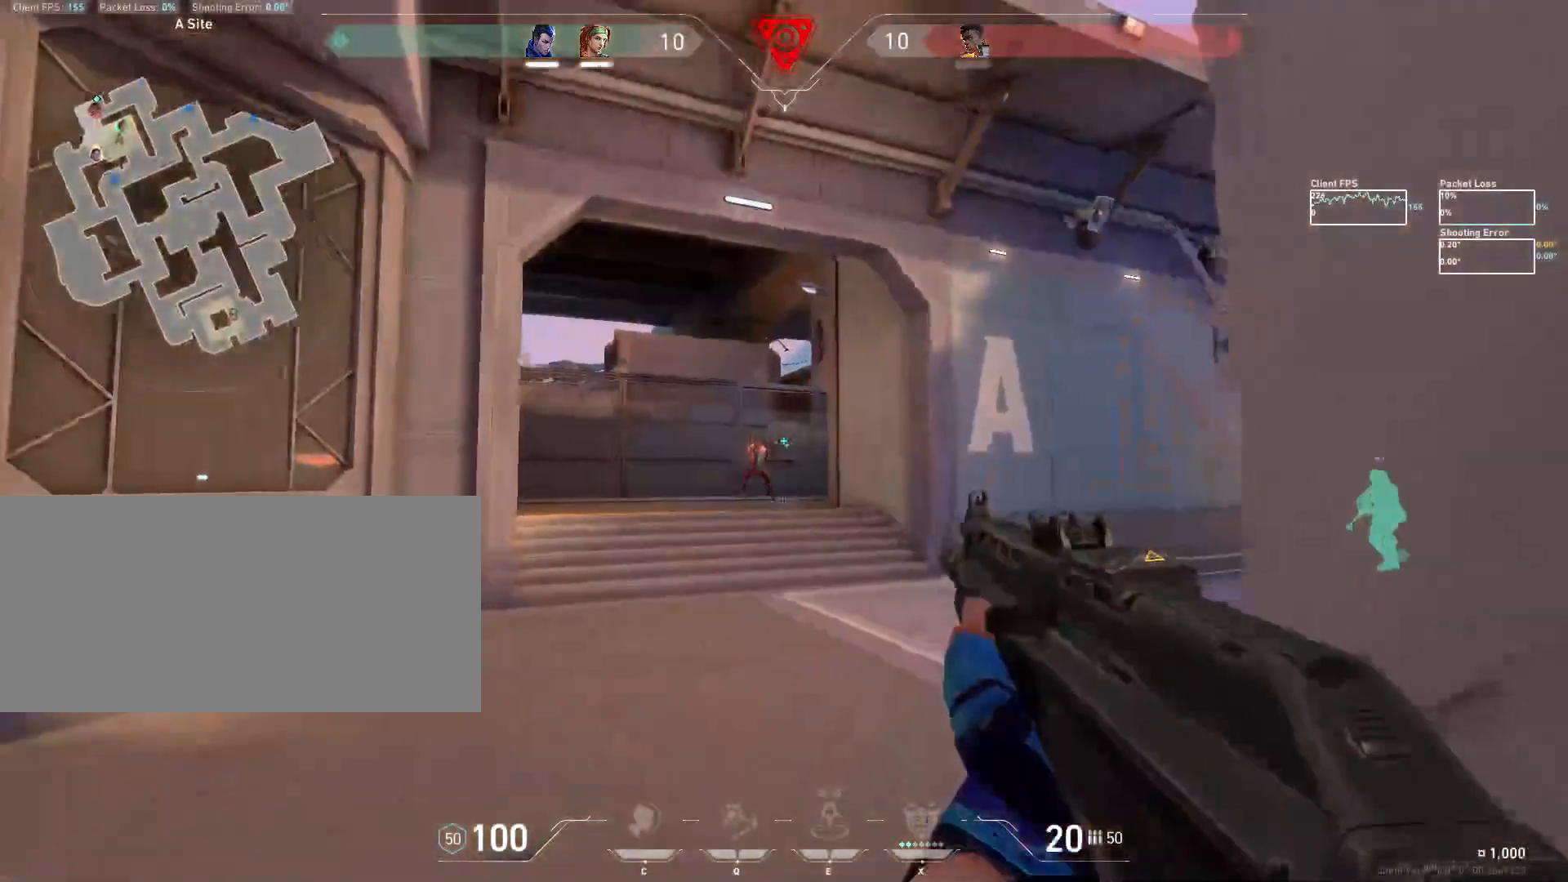
{"keys": ["a"], "mouse": ["left"], "events": [[17, "shift", "up"], [67, "d", "down"], [100, "mouse_left", "down"], [283, "mouse_left", "up"], [367, "d", "up"], [483, "mouse_left", "down"], [500, "a", "down"]]}
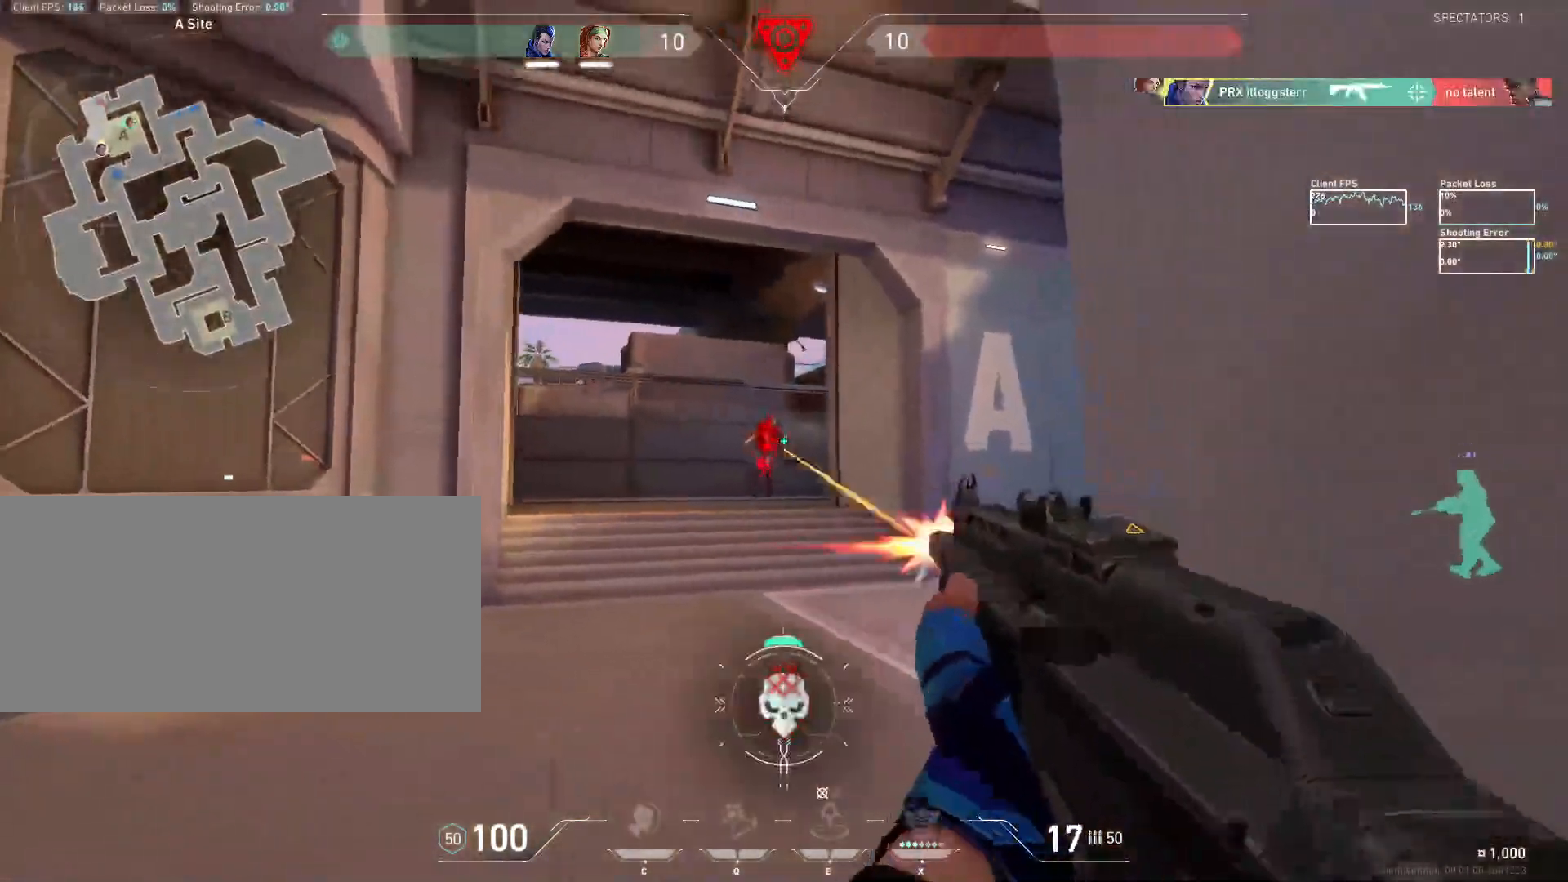
{"keys": ["a", "w"], "mouse": ["wheel"], "events": [[100, "mouse_left", "up"], [167, "a", "up"], [283, "w", "down"], [400, "a", "down"], [450, "mouse_wheel", "down"]]}
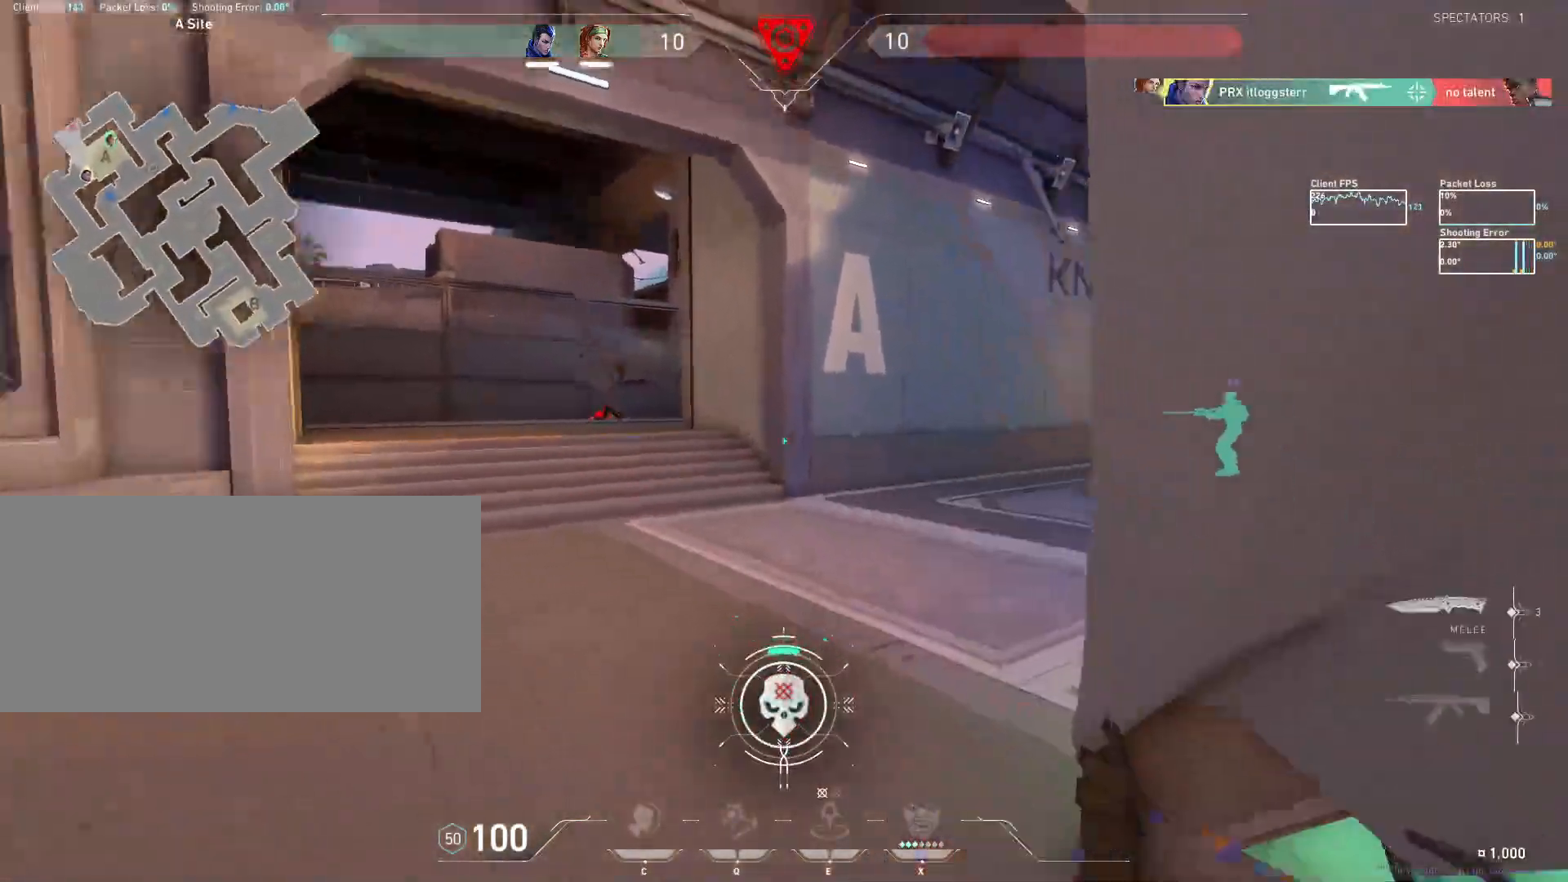
{"keys": ["a", "w"], "mouse": ["mb5"], "events": [[100, "mouse_wheel", "up"], [117, "mouse_mb5", "down"], [117, "mouse_wheel", "down"], [133, "mouse_wheel", "up"]]}
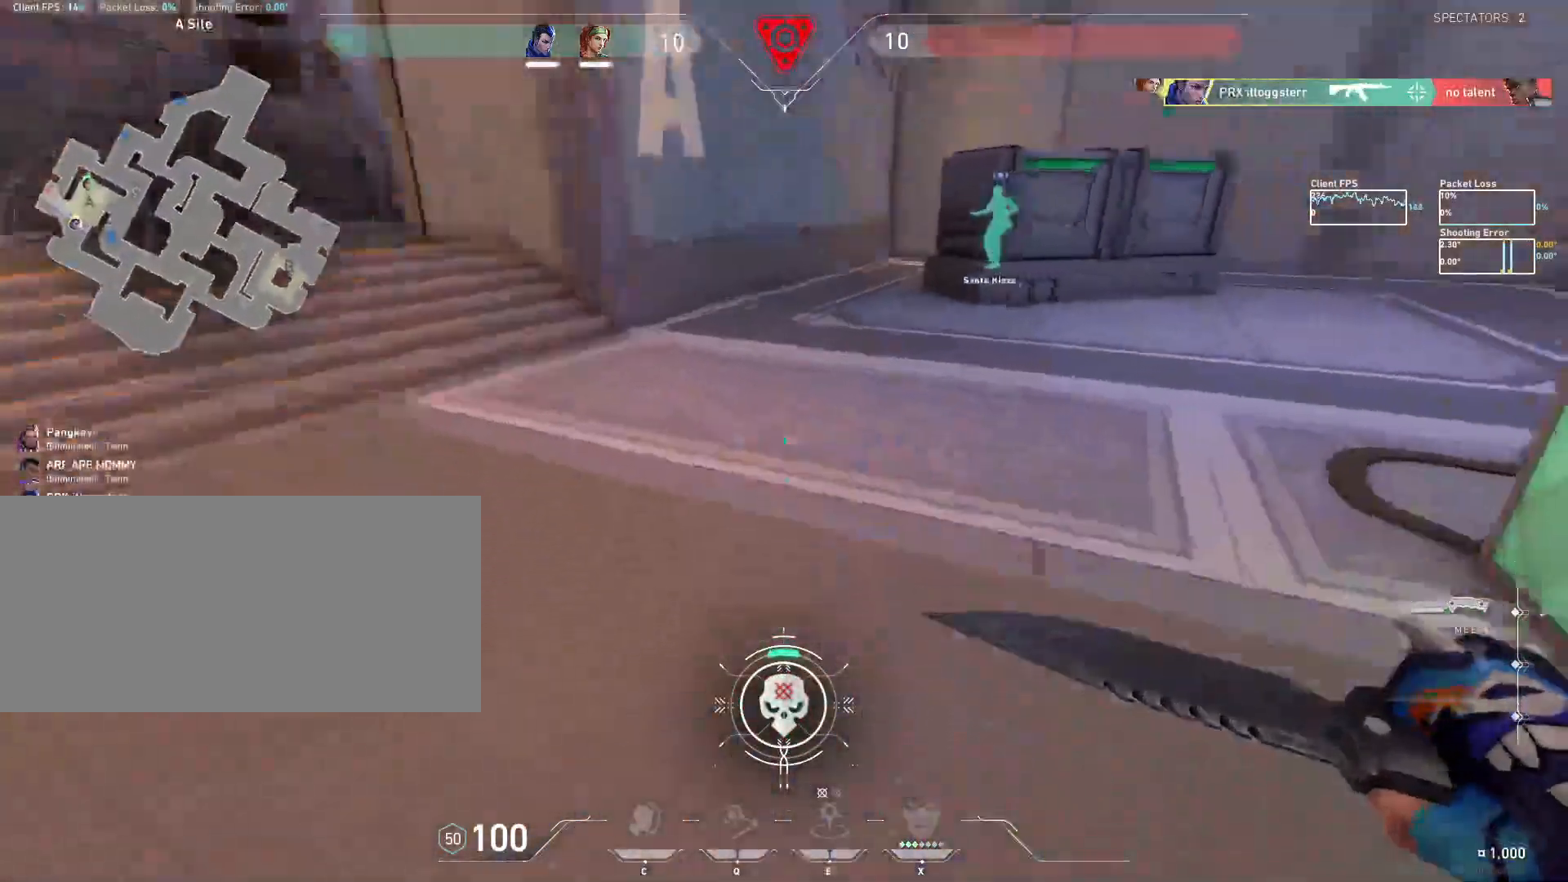
{"keys": ["w"], "mouse": ["mb5"], "events": [[50, "a", "up"]]}
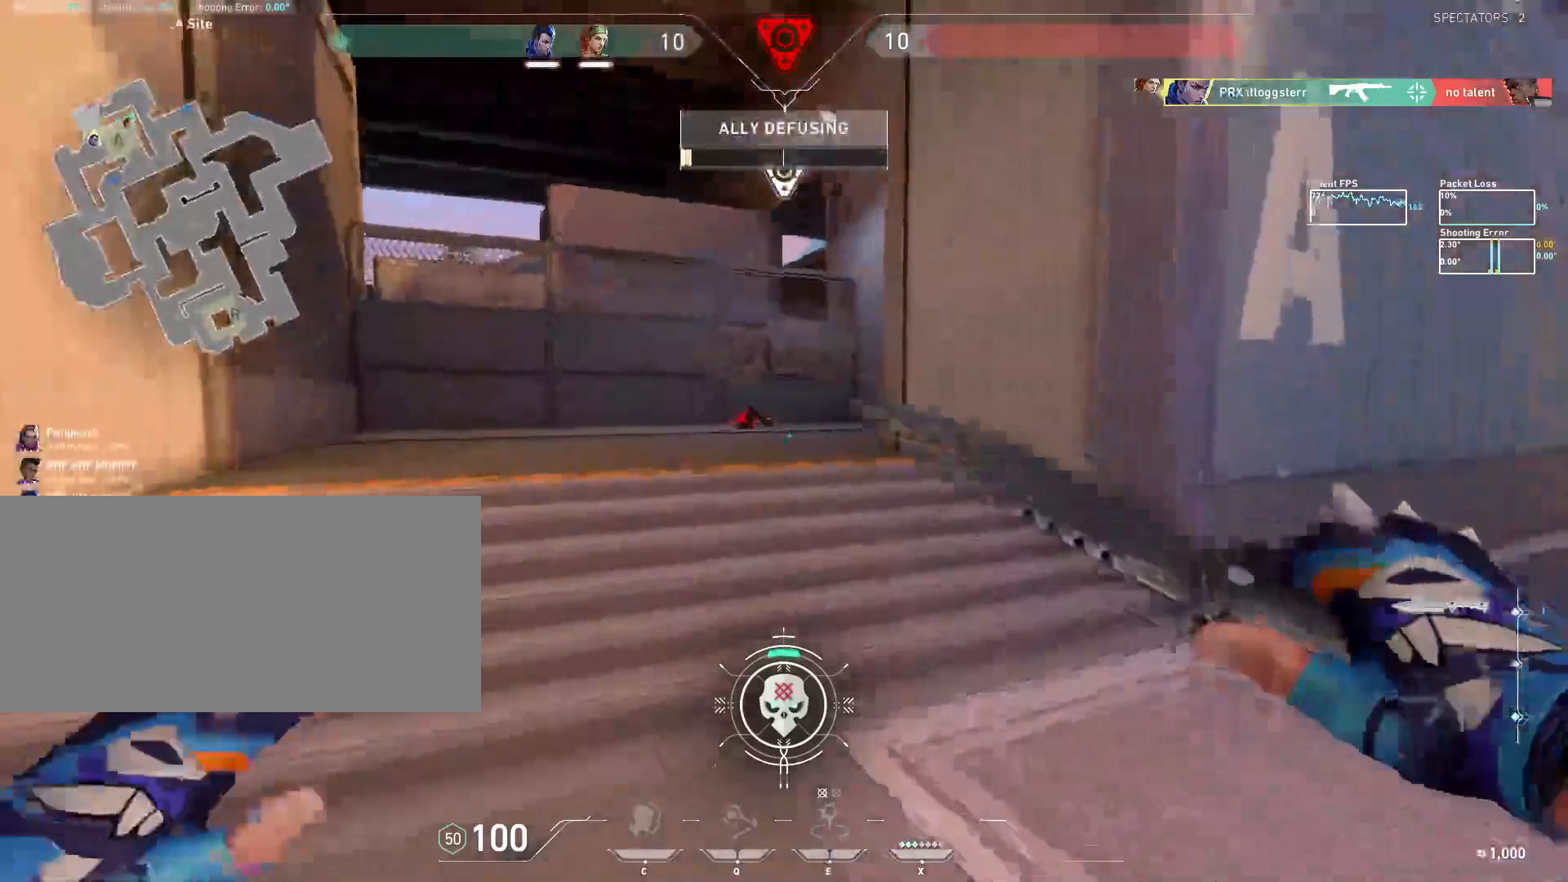
{"keys": ["w"], "mouse": [], "events": [[17, "a", "down"], [33, "space", "down"], [167, "space", "up"], [367, "a", "up"], [467, "mouse_mb5", "up"]]}
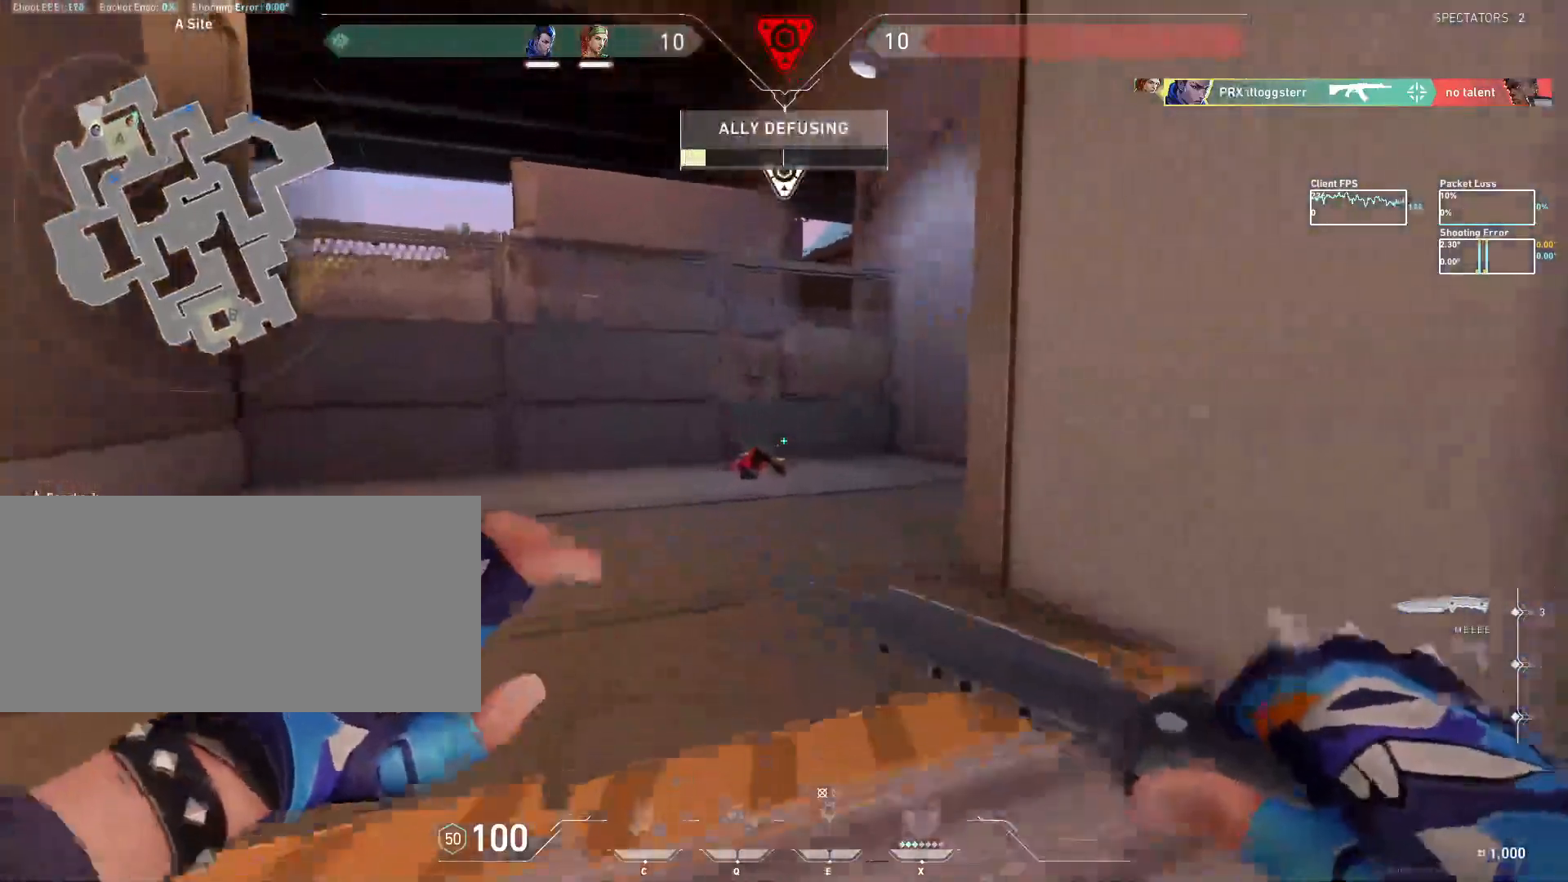
{"keys": ["w"], "mouse": ["wheel"], "events": [[417, "mouse_wheel", "down"]]}
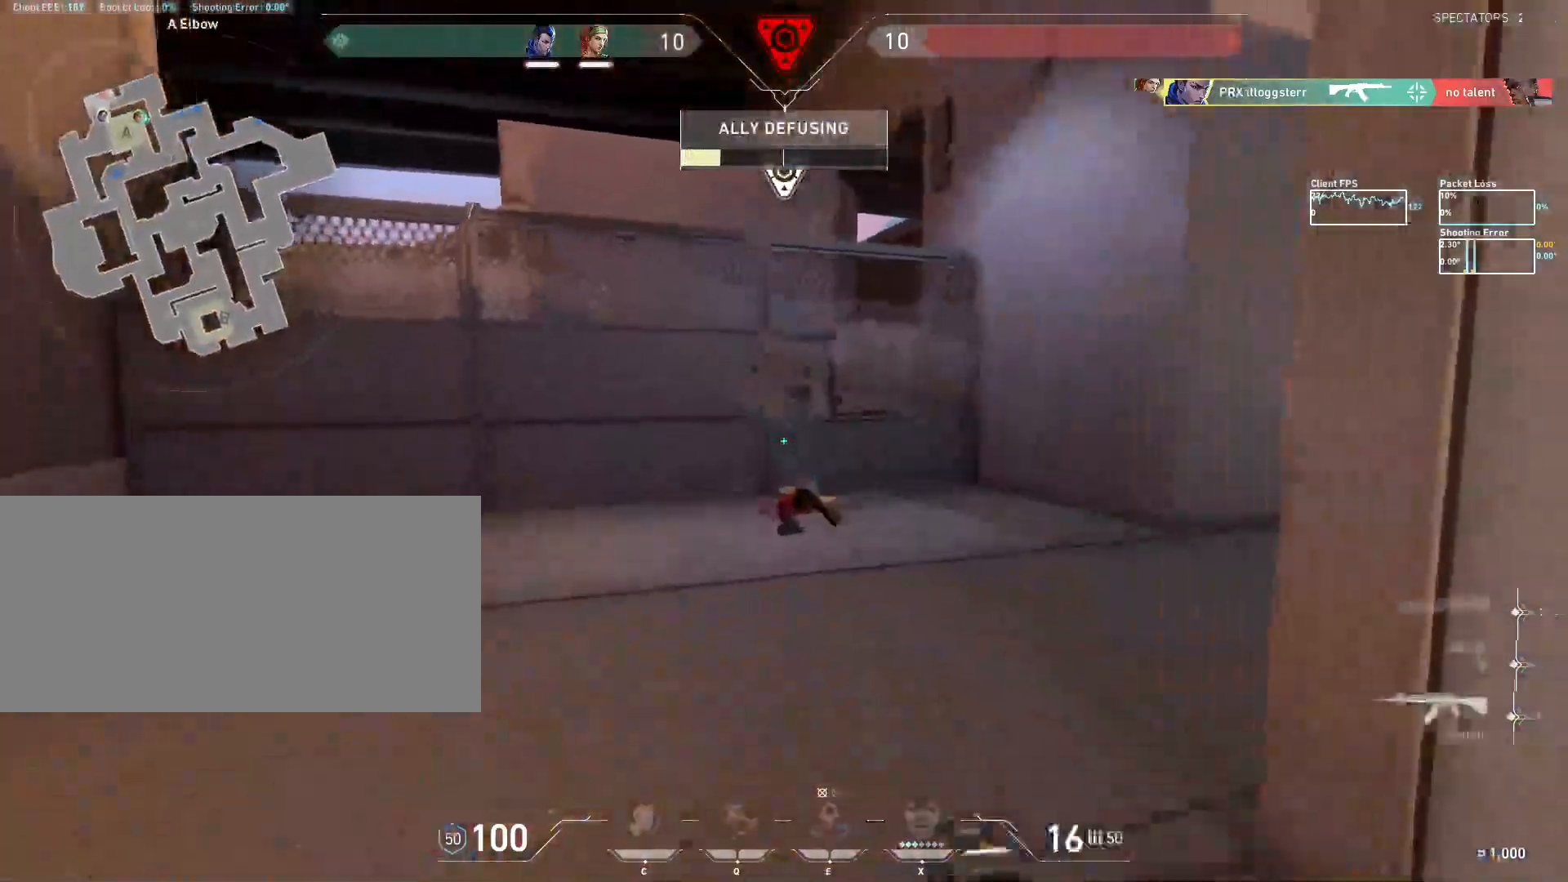
{"keys": ["w"], "mouse": ["wheel", "mb5"], "events": [[50, "mouse_mb5", "down"], [100, "mouse_wheel", "up"], [450, "mouse_wheel", "down"]]}
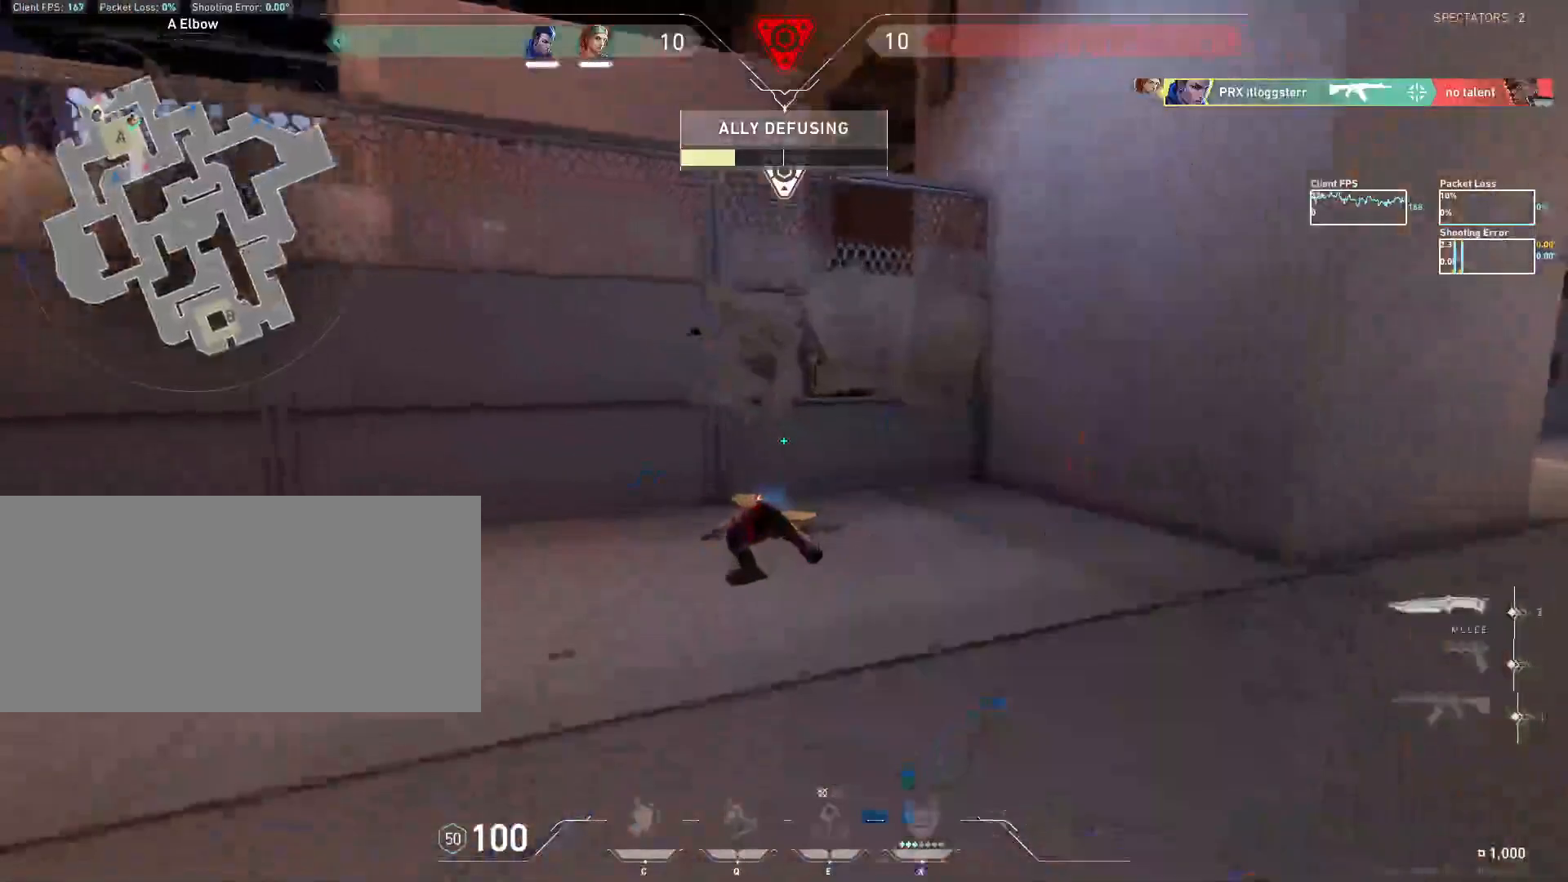
{"keys": ["w"], "mouse": ["mb5"], "events": [[167, "mouse_wheel", "up"]]}
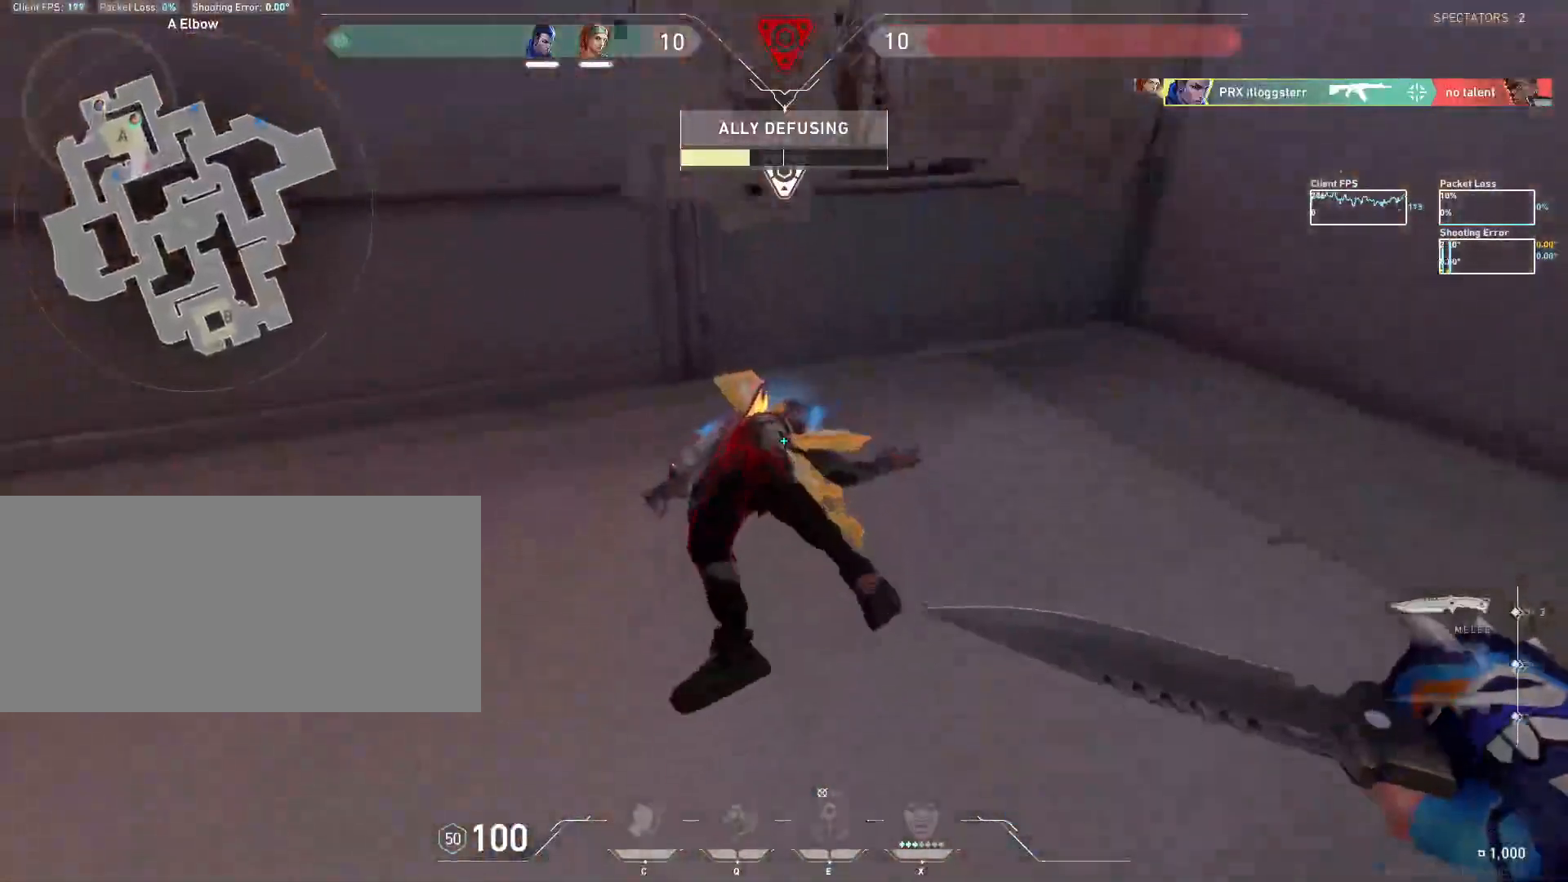
{"keys": ["d", "s"], "mouse": ["mb5"], "events": [[33, "f", "down"], [150, "f", "up"], [150, "w", "up"], [283, "mouse_wheel", "down"], [283, "s", "down"], [400, "mouse_wheel", "up"], [500, "d", "down"]]}
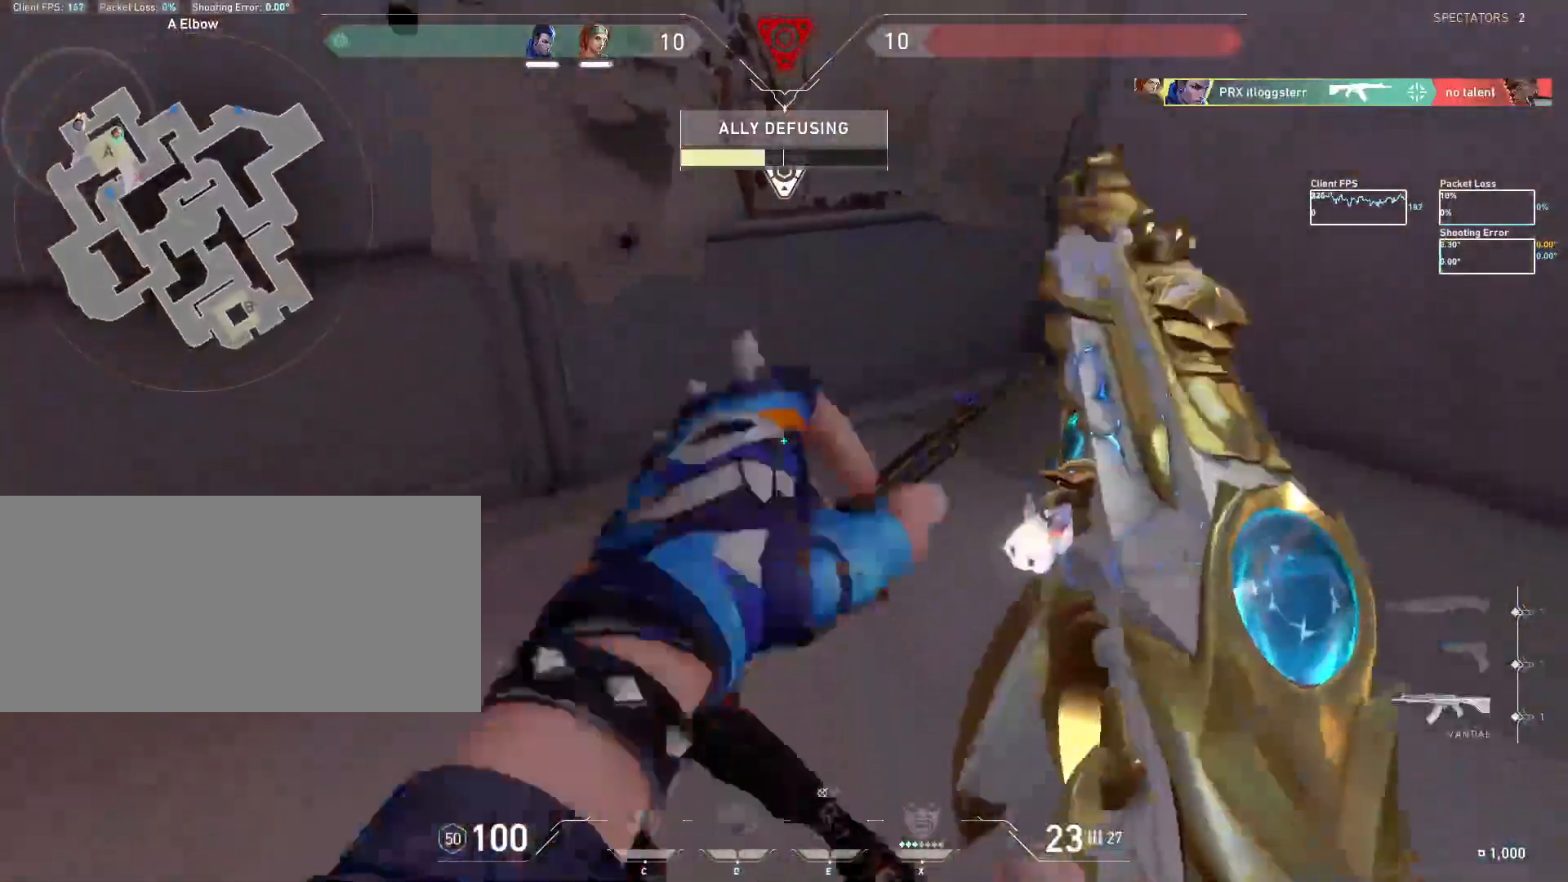
{"keys": ["d"], "mouse": ["mb5"], "events": [[133, "mouse_wheel", "down"], [300, "mouse_wheel", "up"], [333, "s", "up"]]}
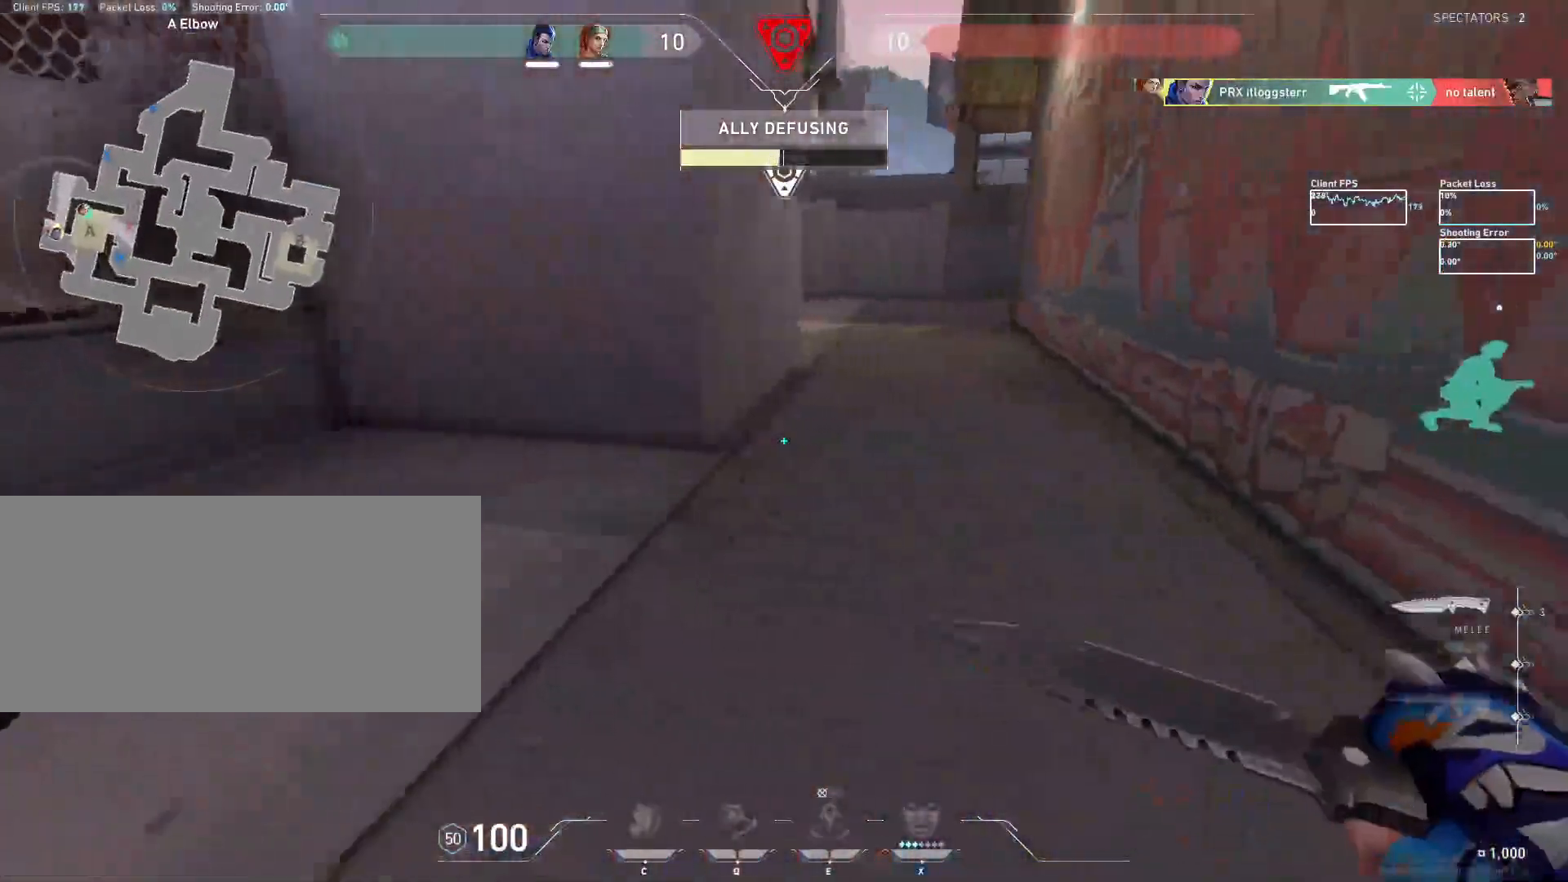
{"keys": ["d", "w"], "mouse": [], "events": [[33, "space", "down"], [117, "w", "down"], [200, "space", "up"], [383, "mouse_mb5", "up"]]}
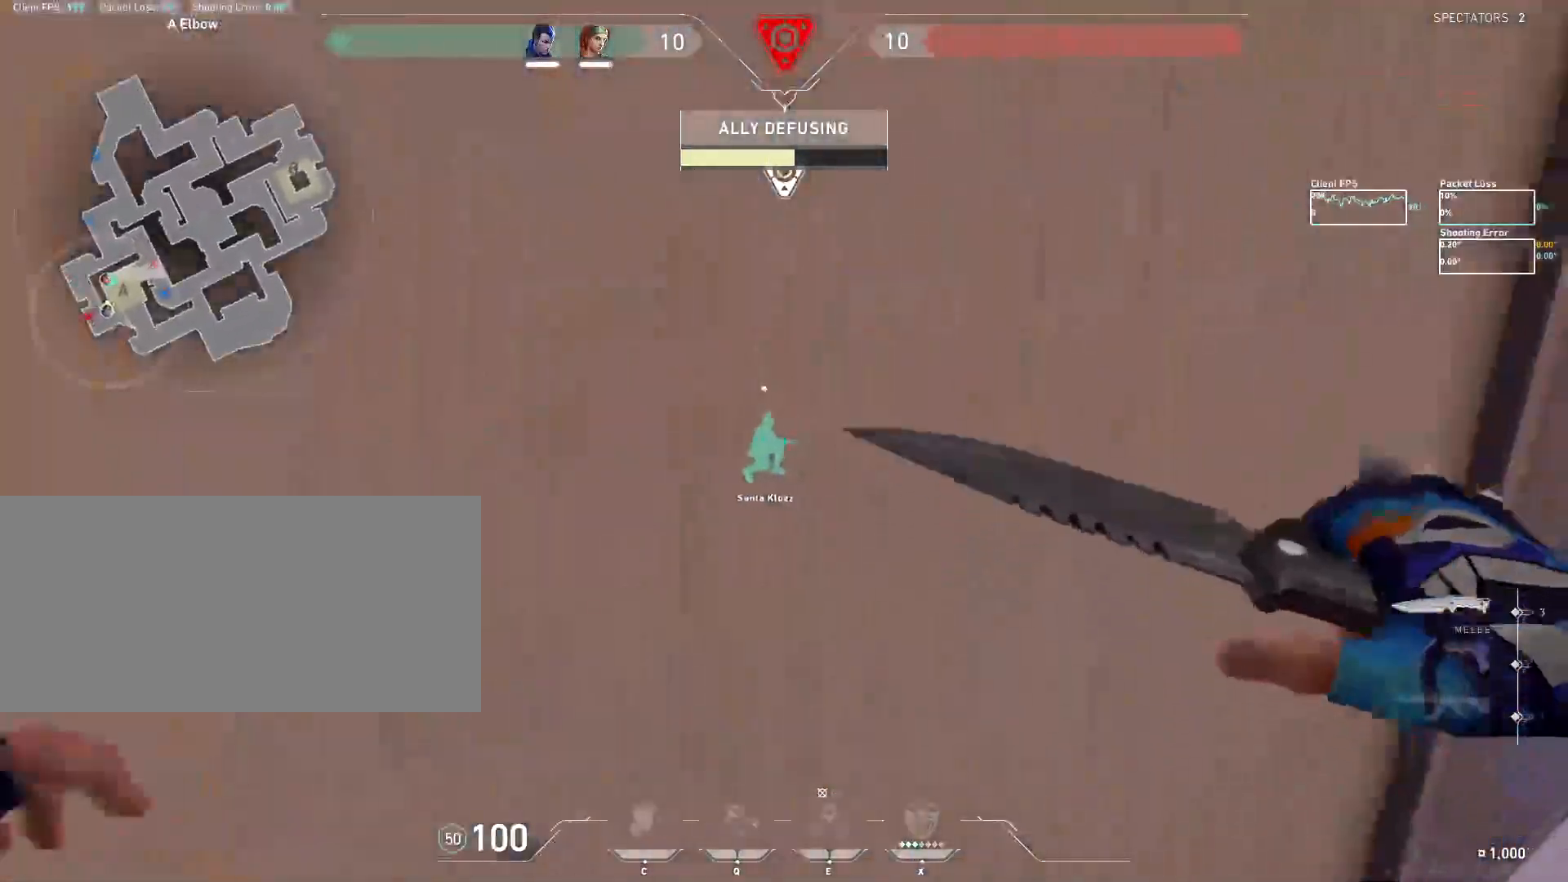
{"keys": ["d", "w"], "mouse": []}
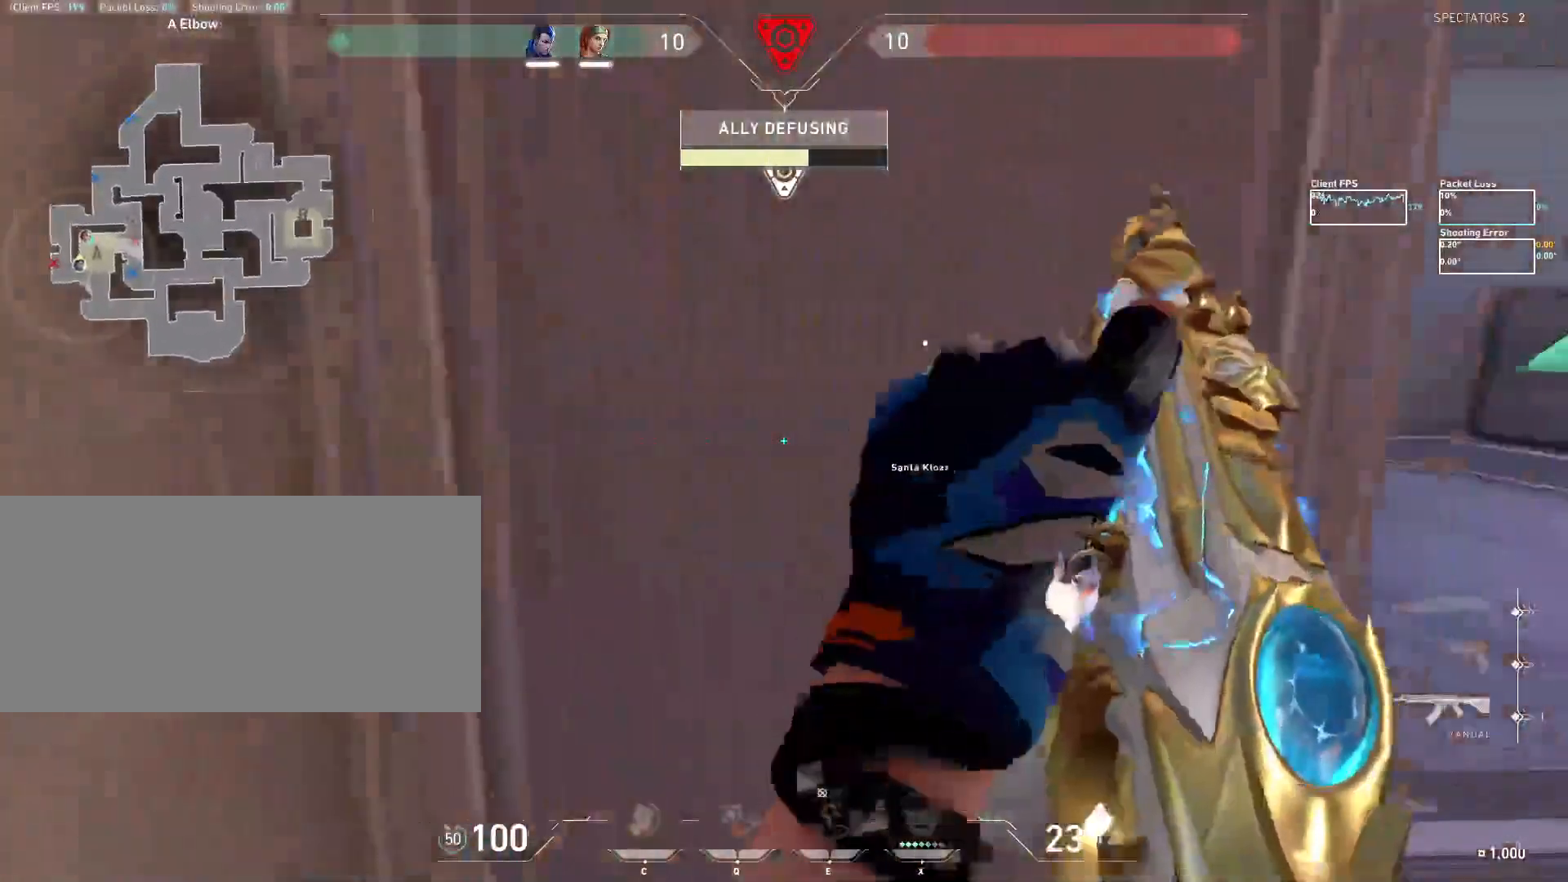
{"keys": ["w"], "mouse": [], "events": [[333, "d", "up"]]}